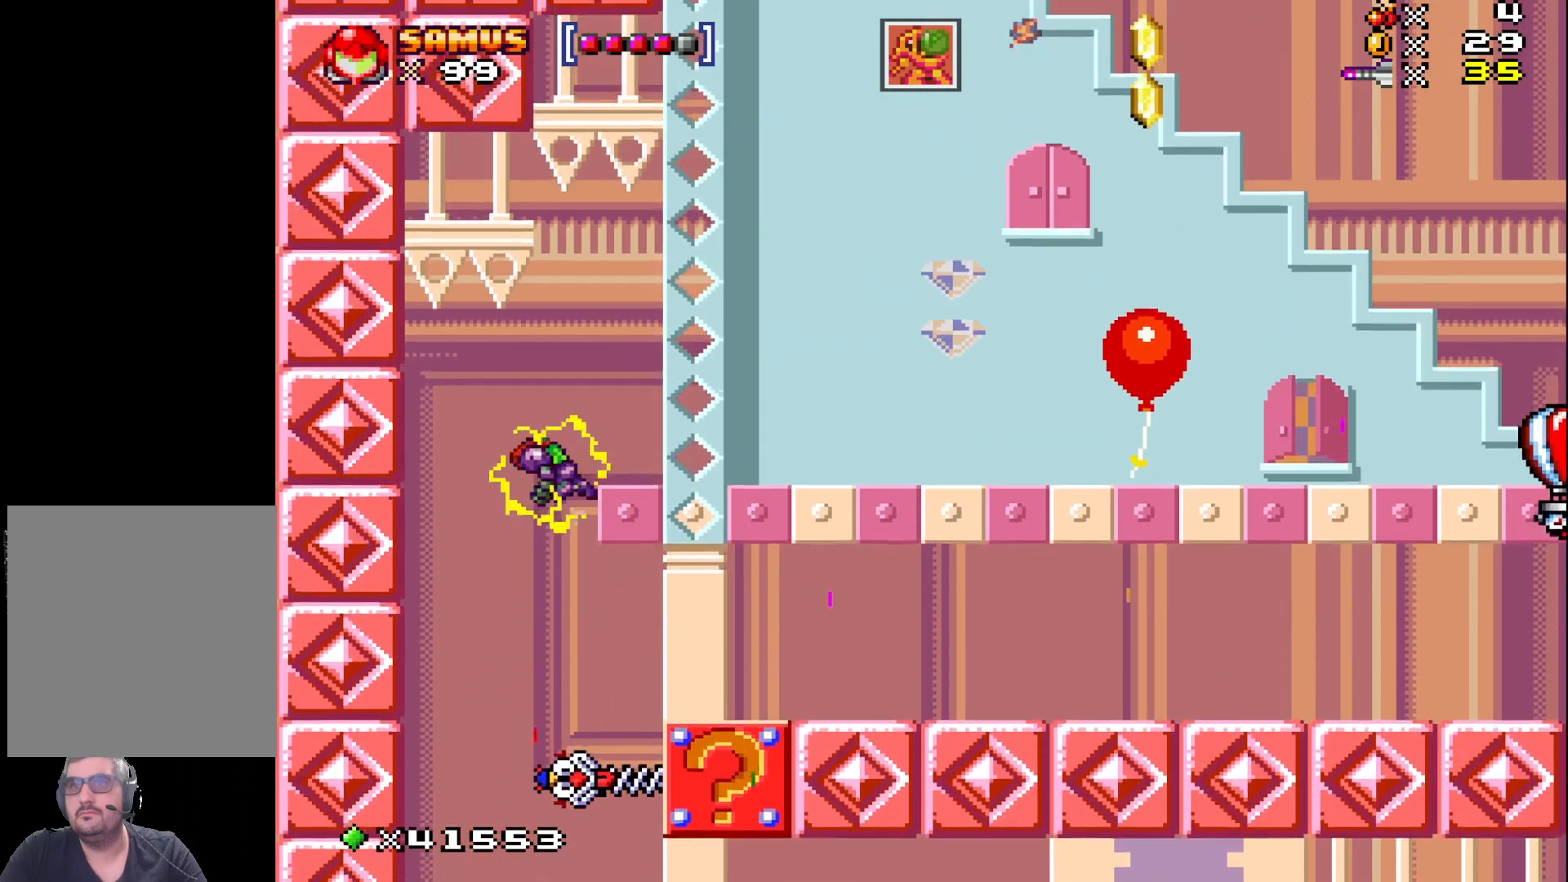
Gameplay with a controller (Xbox layout); each line is a JSON object with the inputs held at the frame after it. "events" lists button and stick changes between this image and that frame as [ms after this image, input, new state], when the widget could be followed in between. Not read: L3 R3 left_stick right_stick.
{"buttons": [], "events": [[33, "DPAD_LEFT", "up"], [33, "X", "down"], [167, "DPAD_LEFT", "down"], [183, "X", "up"], [200, "DPAD_DOWN", "up"], [450, "DPAD_LEFT", "up"]]}
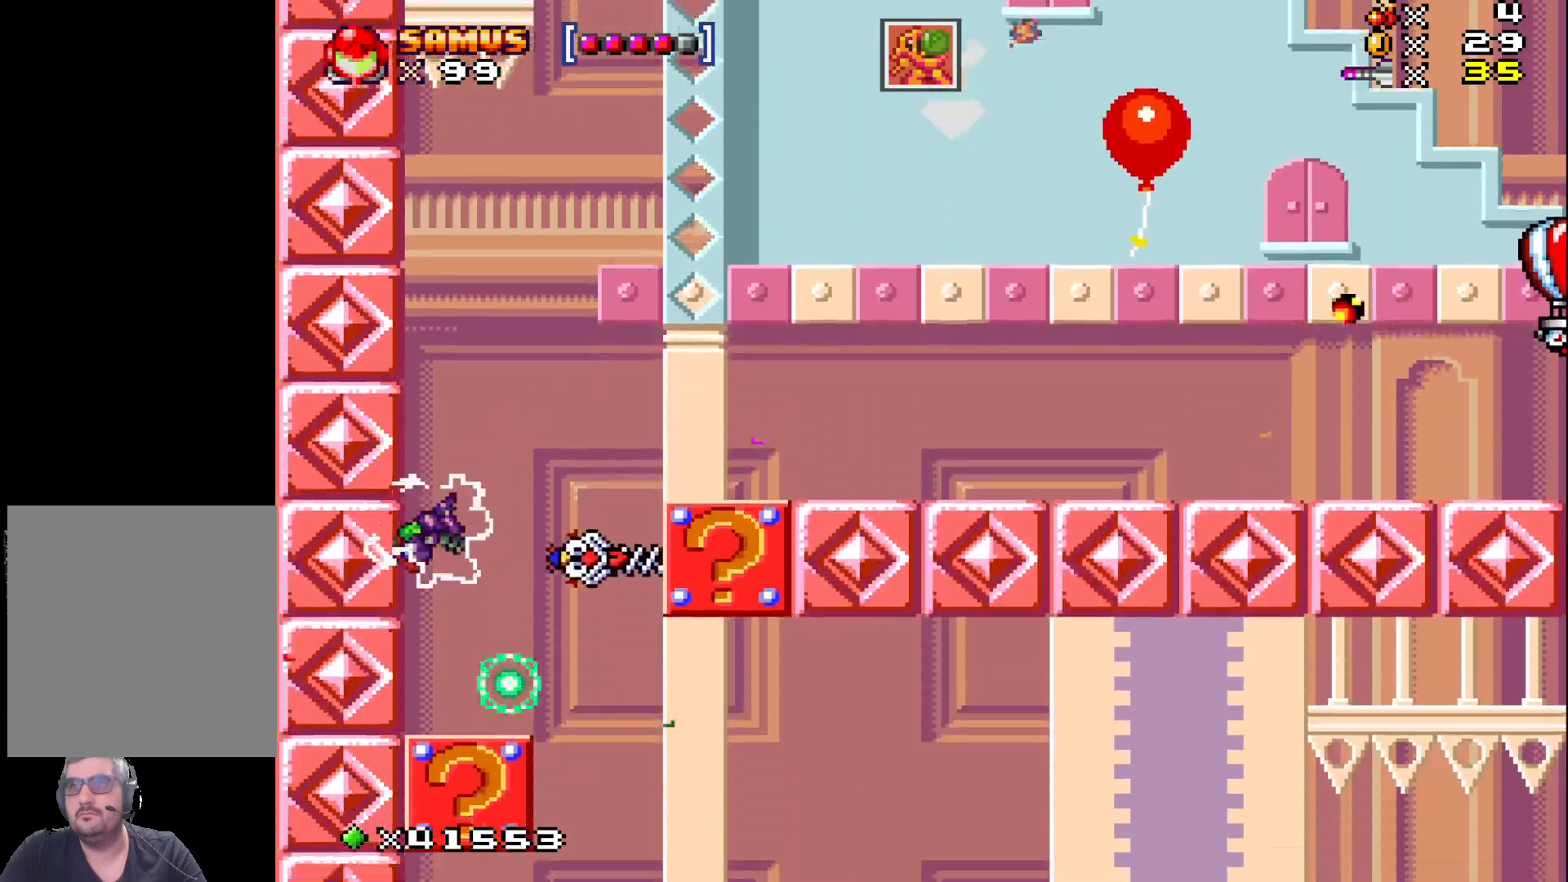
{"buttons": ["A", "DPAD_RIGHT"], "events": [[150, "A", "down"], [333, "DPAD_RIGHT", "down"]]}
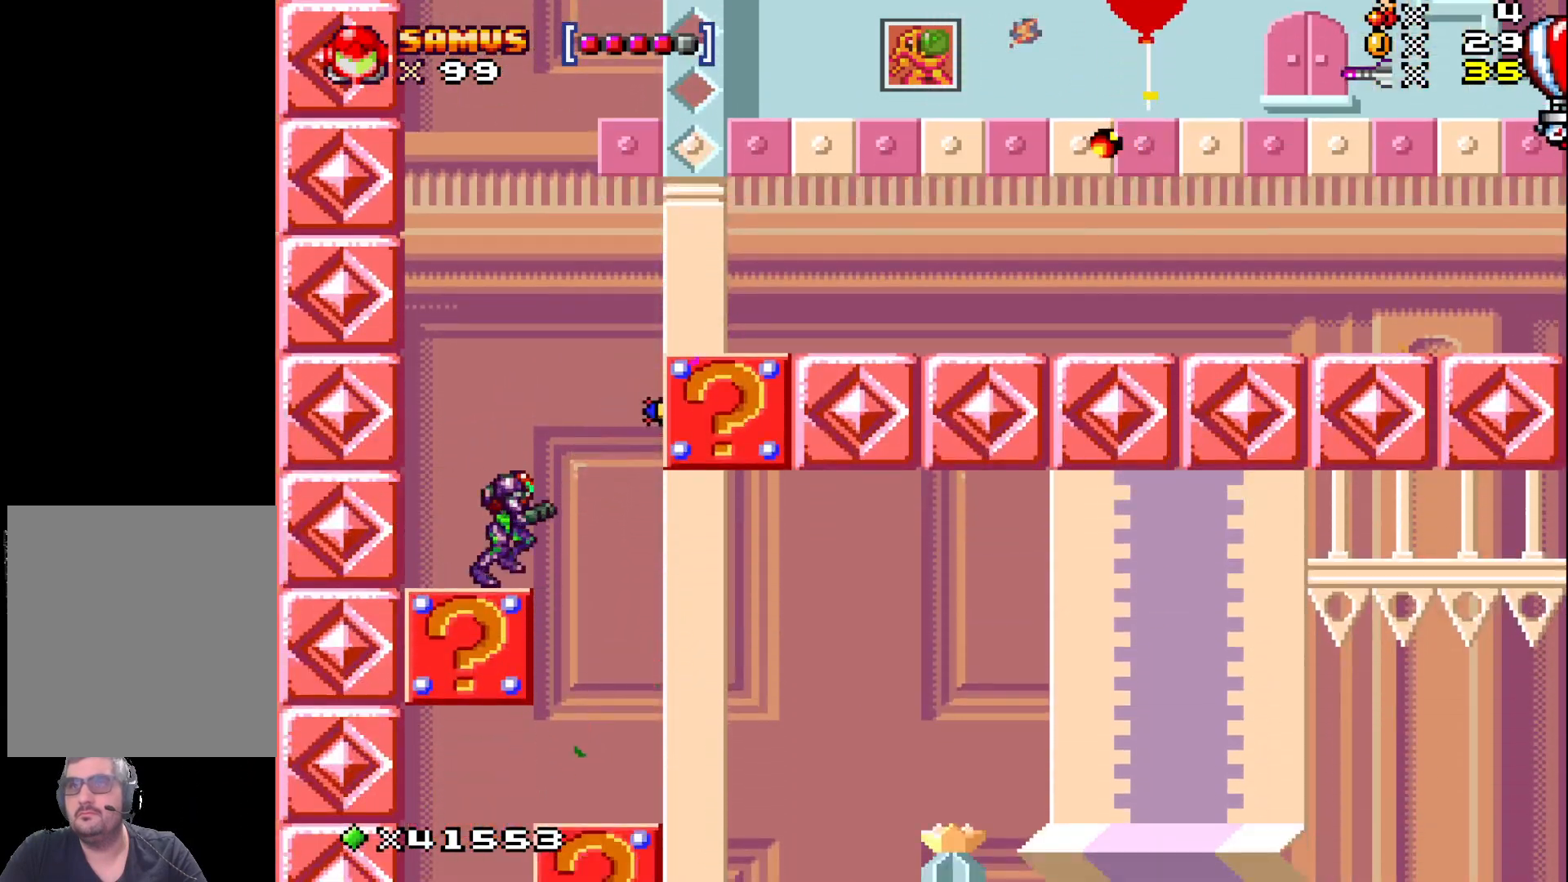
{"buttons": ["A"], "events": [[17, "DPAD_RIGHT", "up"], [50, "A", "up"], [217, "A", "down"]]}
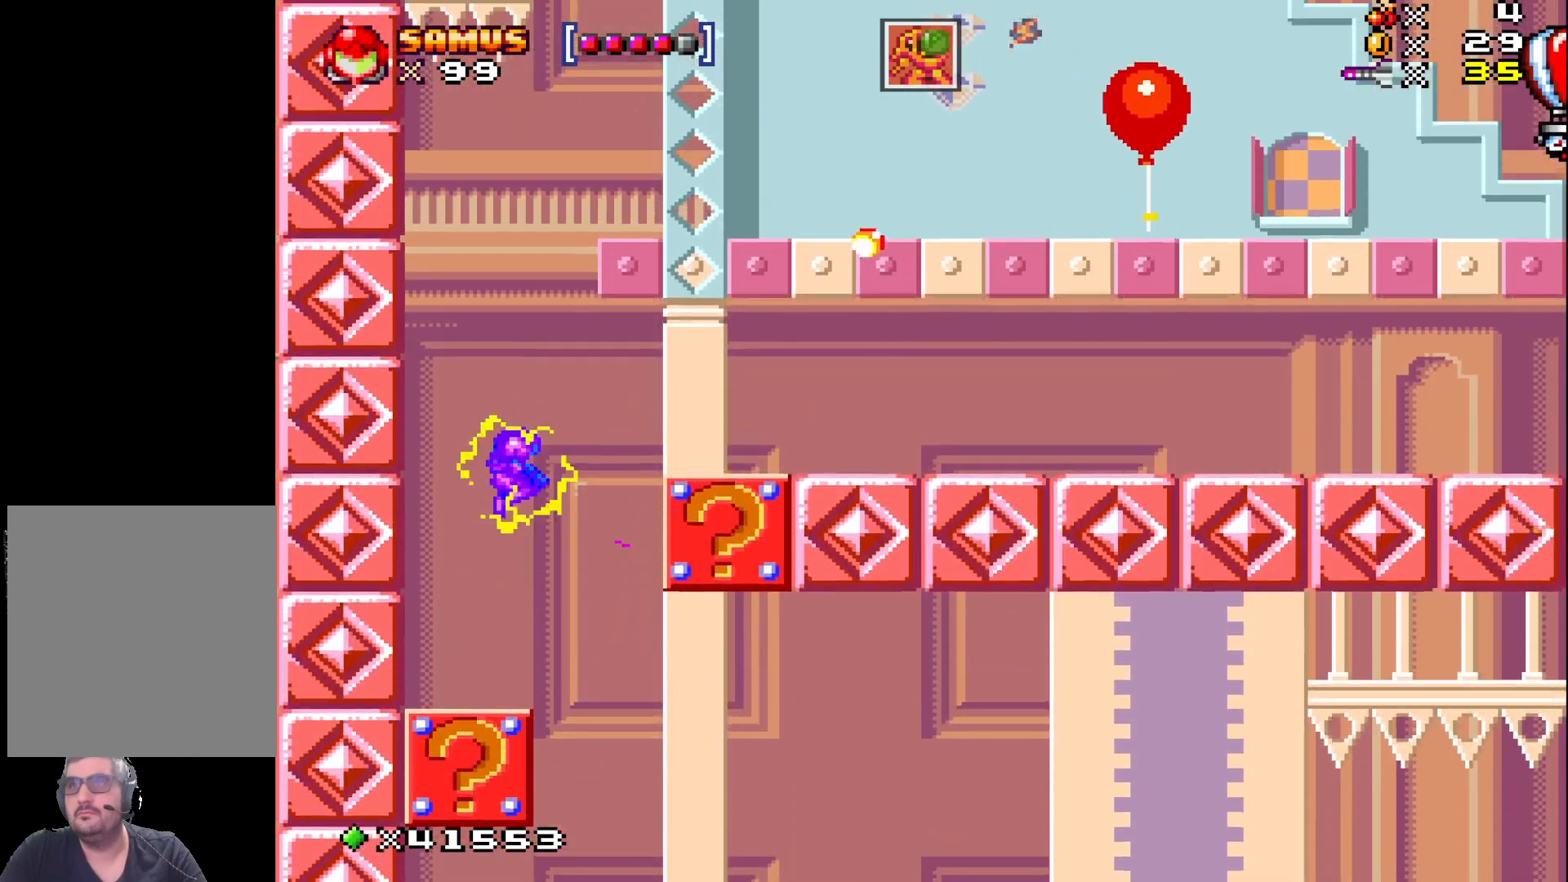
{"buttons": [], "events": [[33, "A", "up"], [200, "DPAD_LEFT", "down"], [450, "DPAD_LEFT", "up"]]}
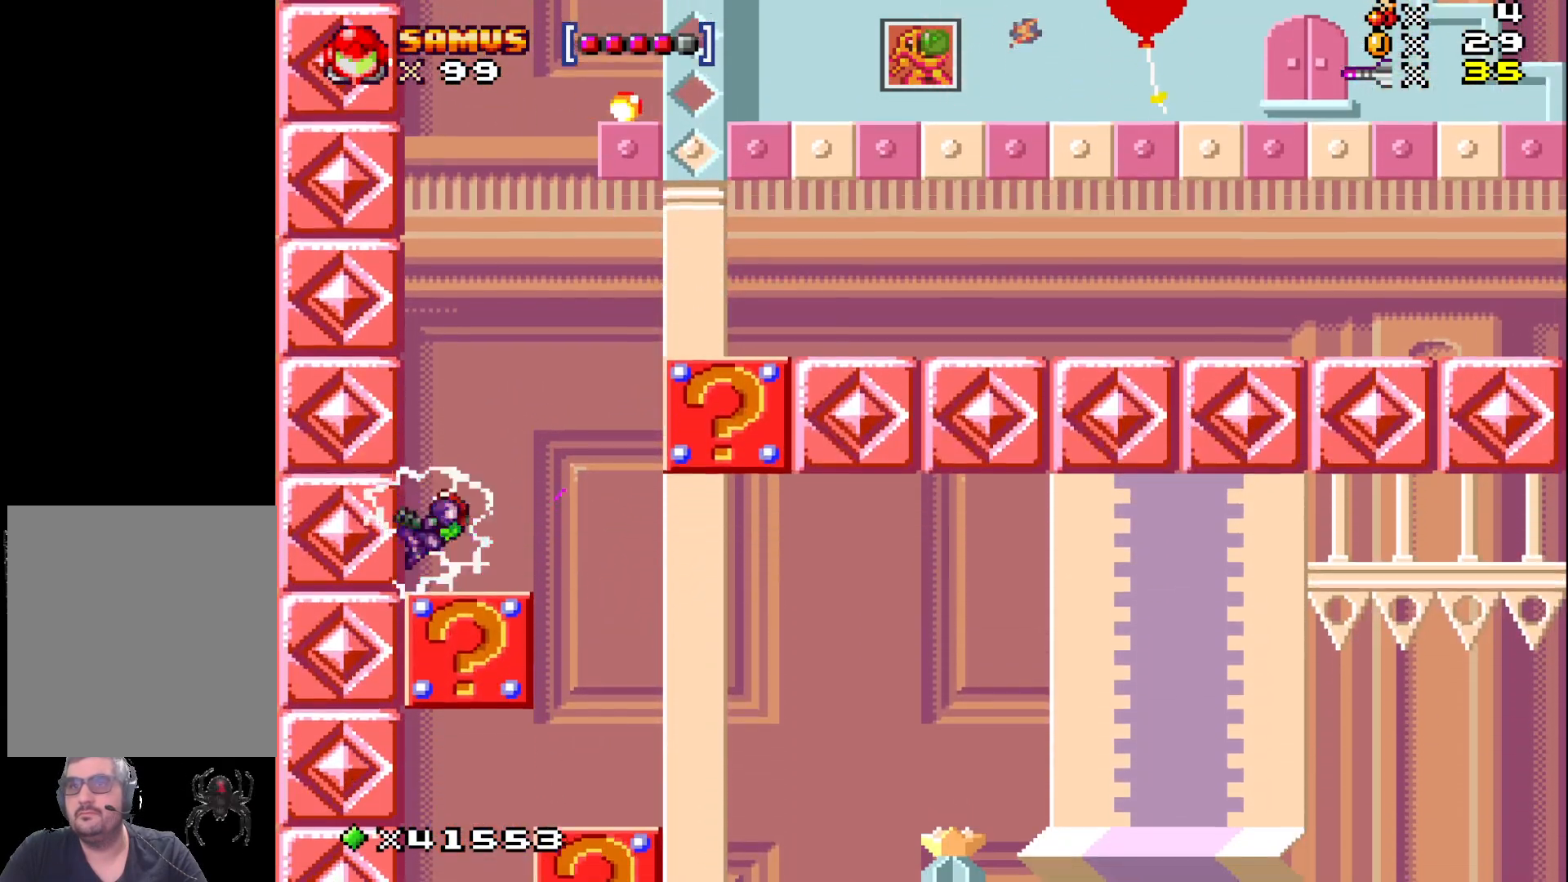
{"buttons": ["A", "DPAD_RIGHT"], "events": [[150, "A", "down"], [150, "DPAD_RIGHT", "down"]]}
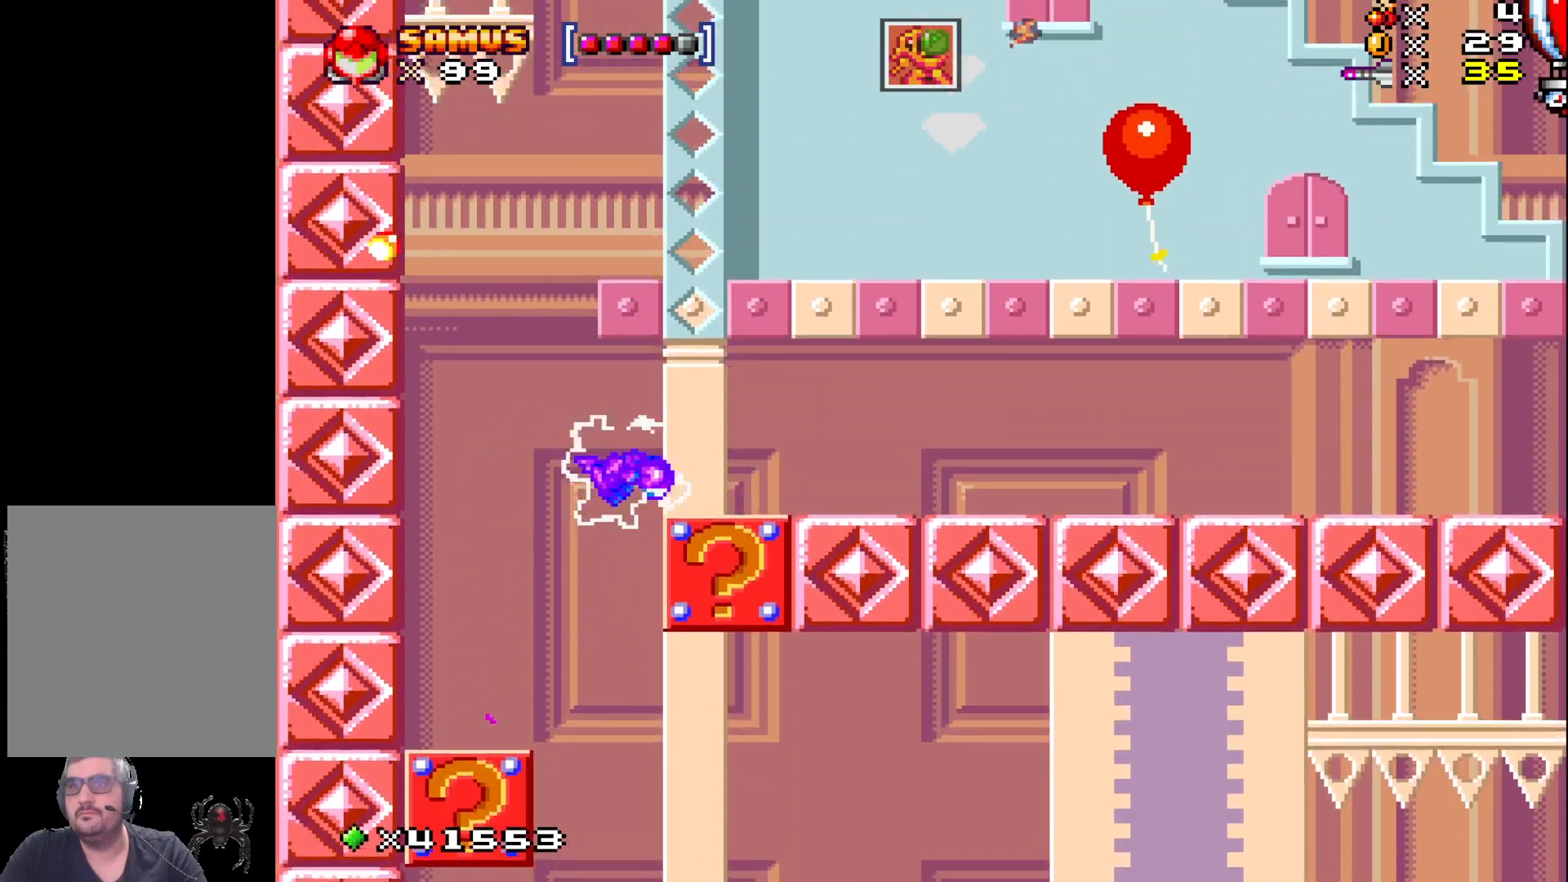
{"buttons": [], "events": [[150, "A", "up"], [333, "DPAD_RIGHT", "up"]]}
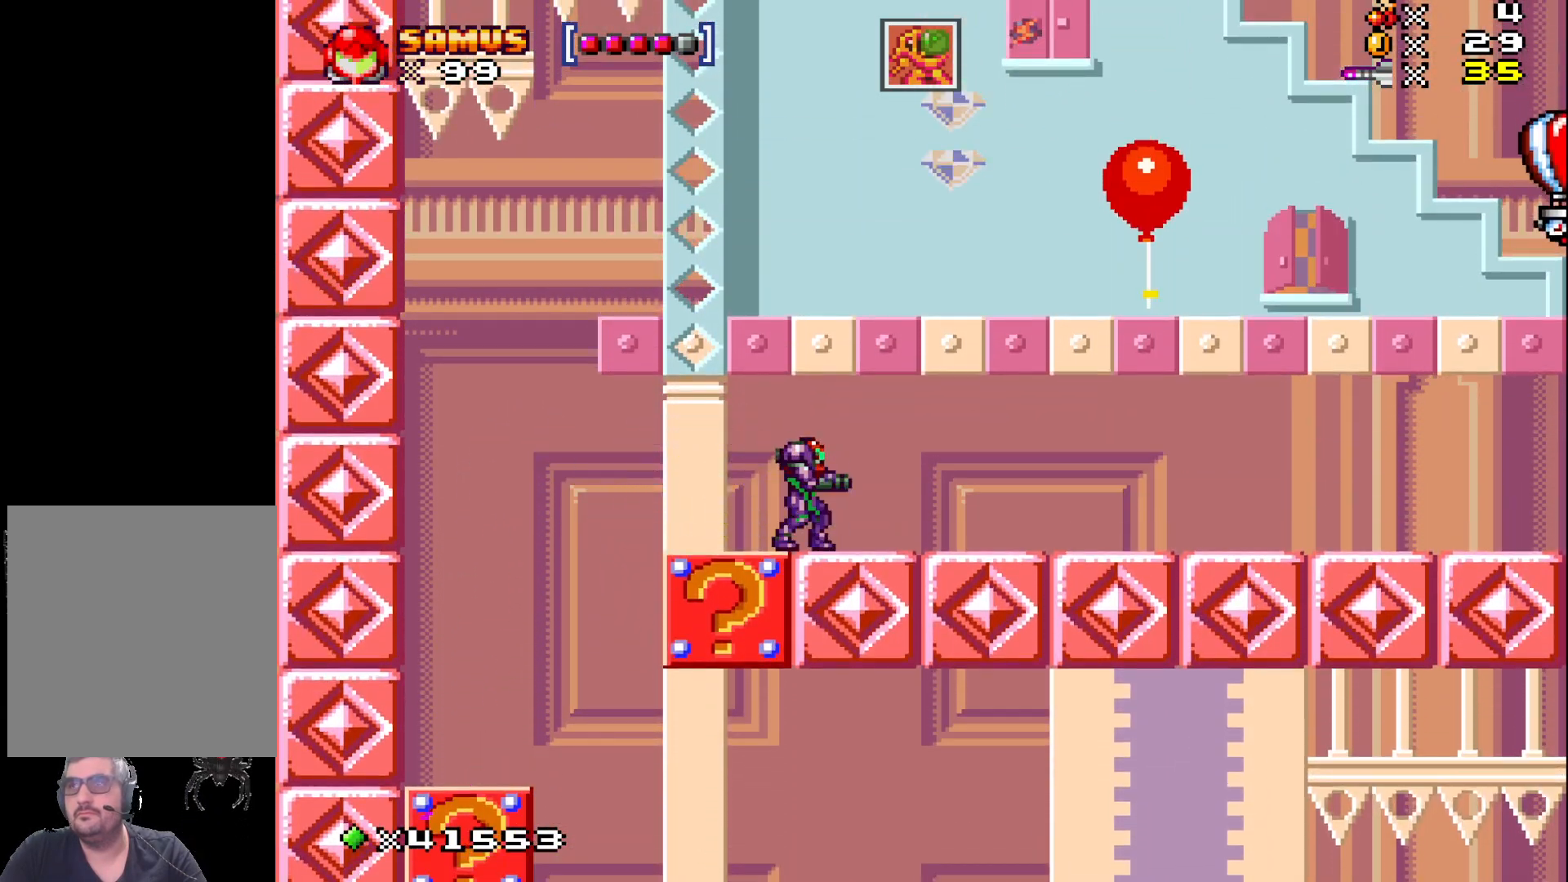
{"buttons": ["X"], "events": [[67, "A", "down"], [250, "DPAD_RIGHT", "down"], [267, "A", "up"], [333, "DPAD_RIGHT", "up"], [367, "X", "down"]]}
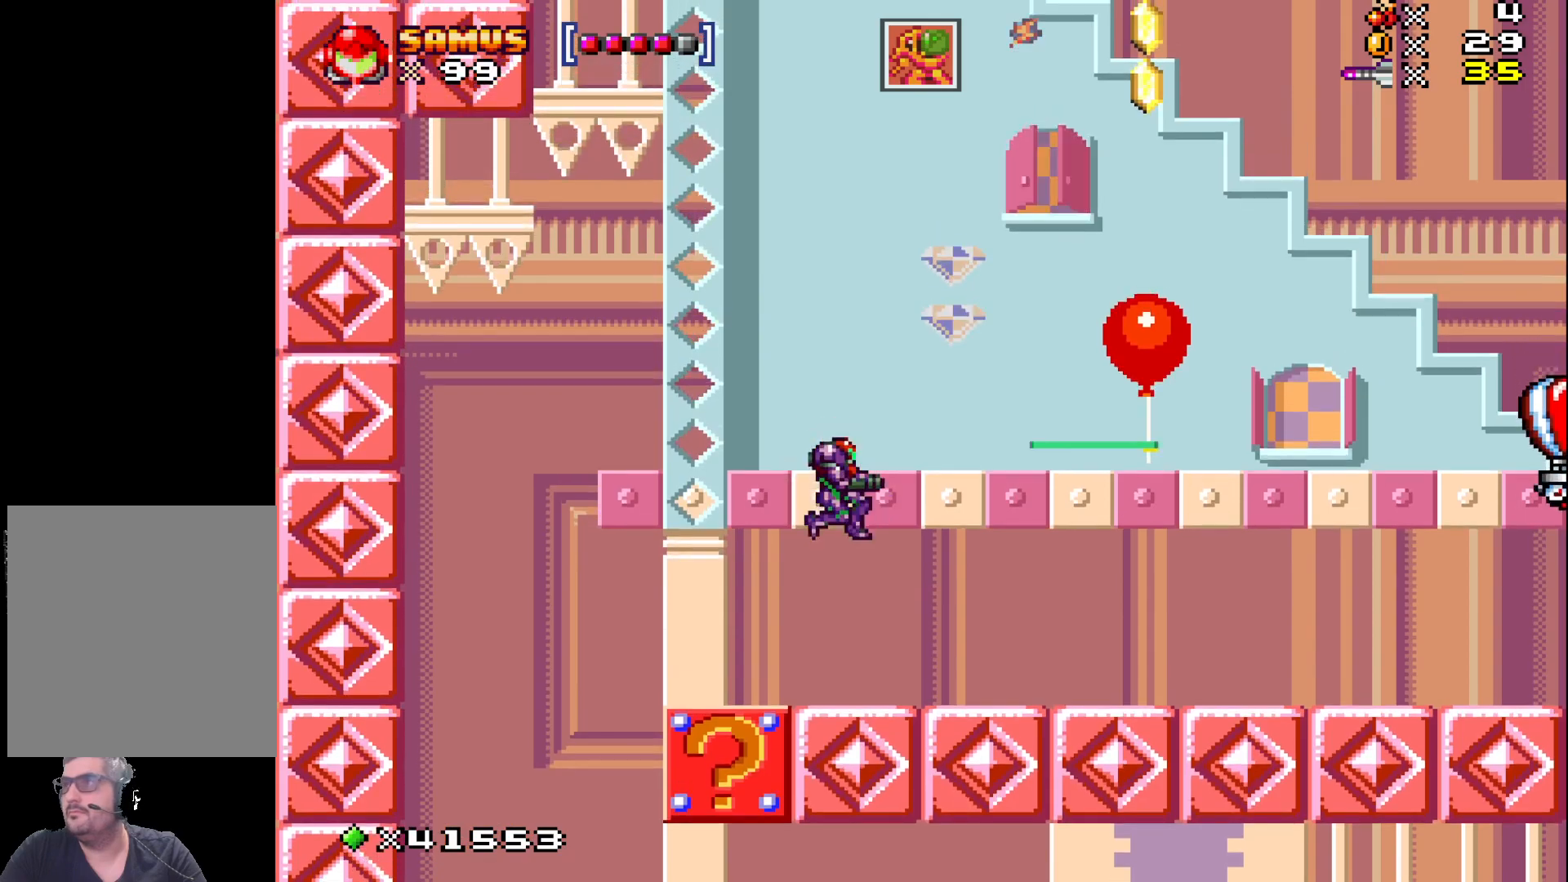
{"buttons": [], "events": [[17, "X", "up"]]}
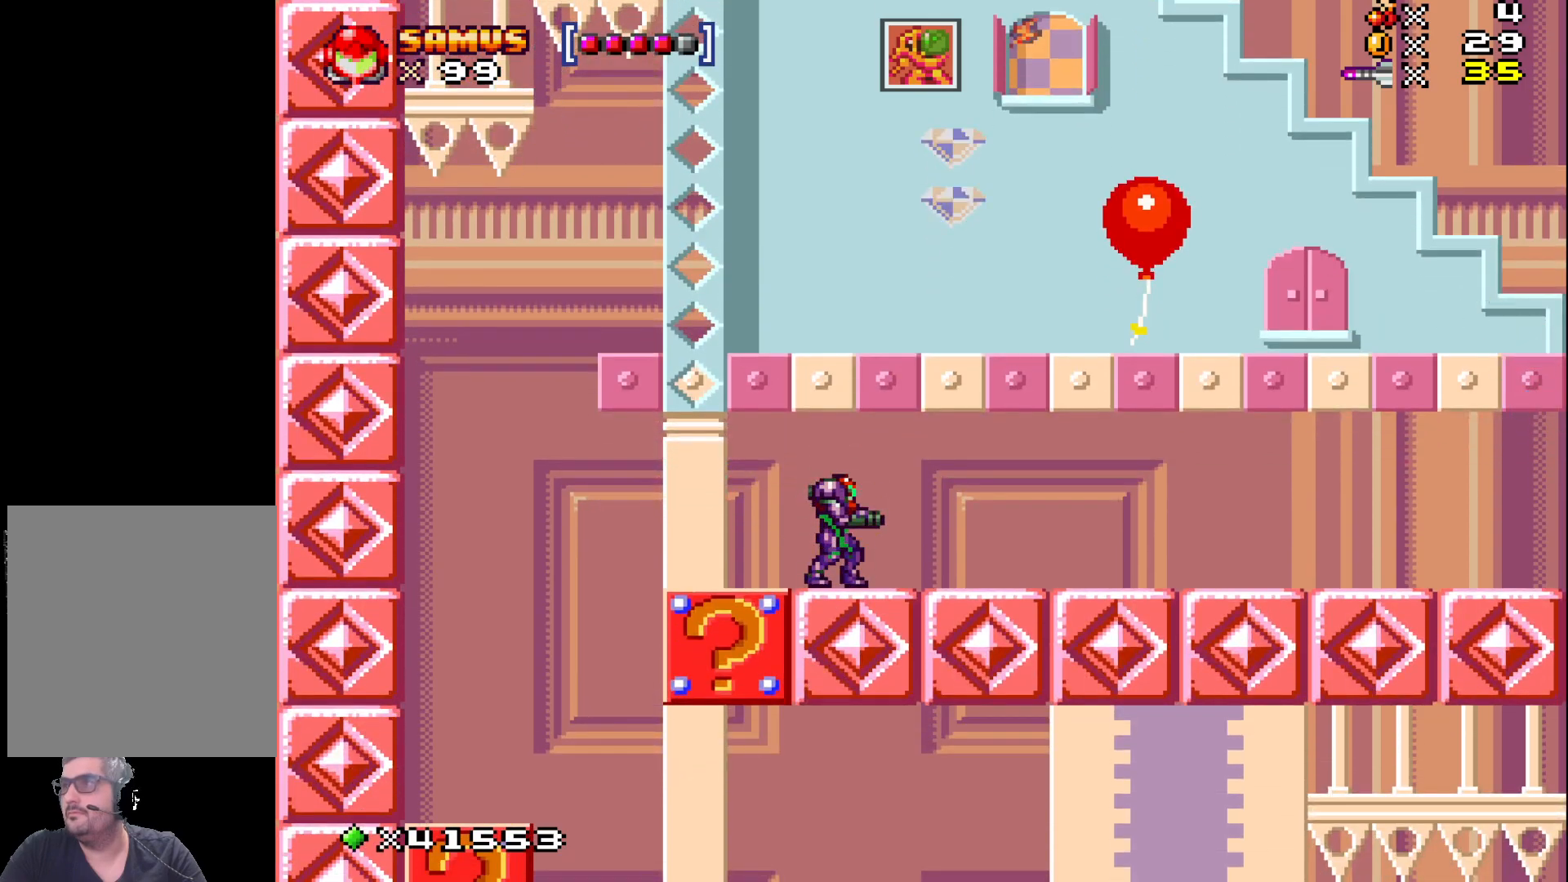
{"buttons": [], "events": [[83, "A", "down"], [217, "A", "up"]]}
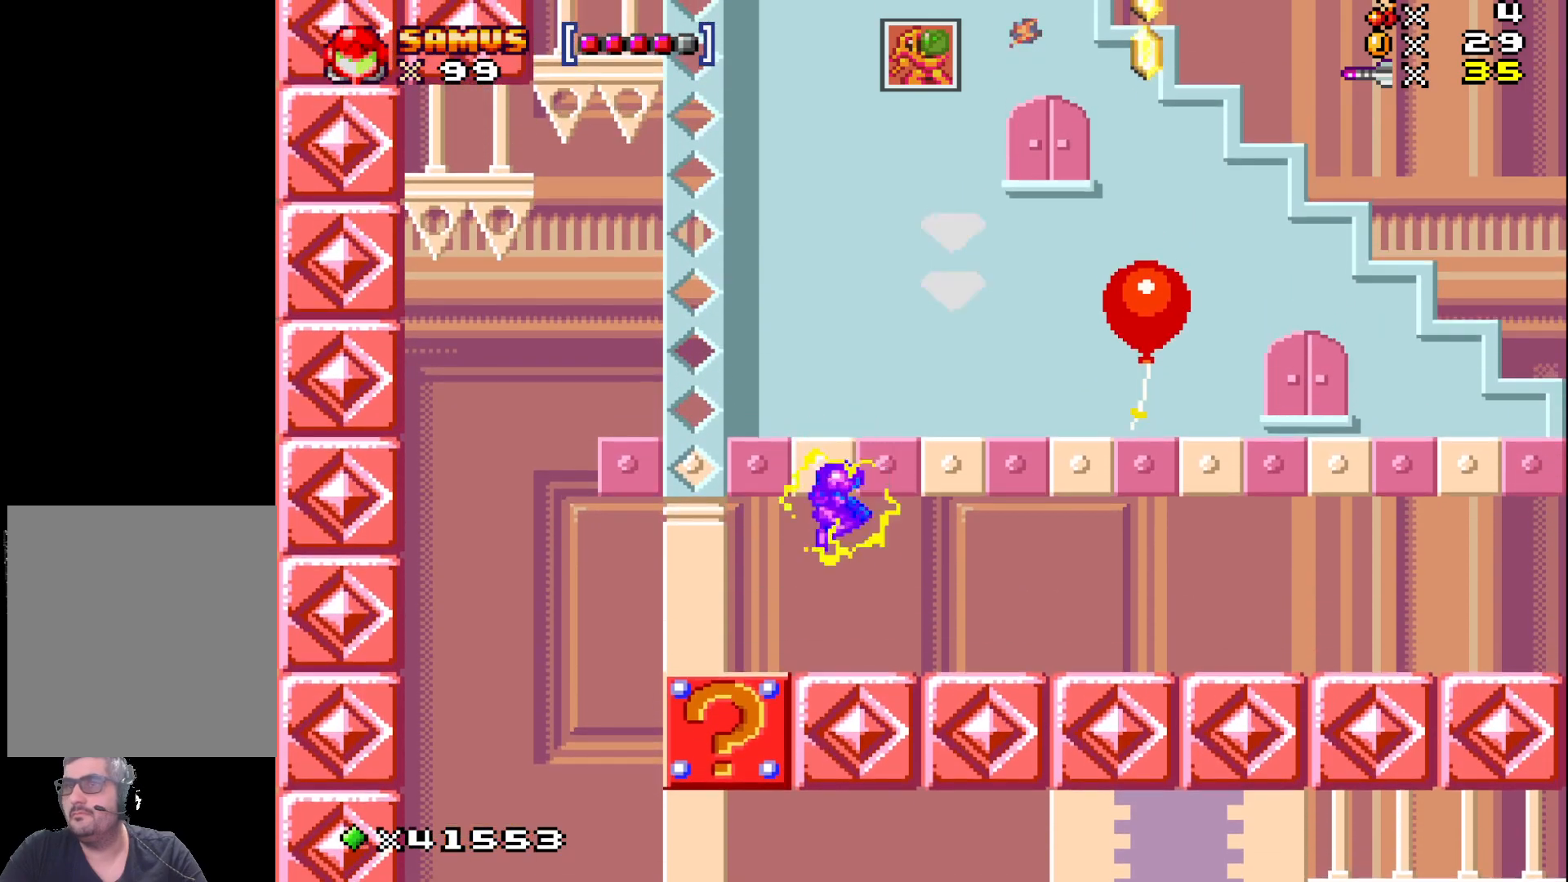
{"buttons": [], "events": []}
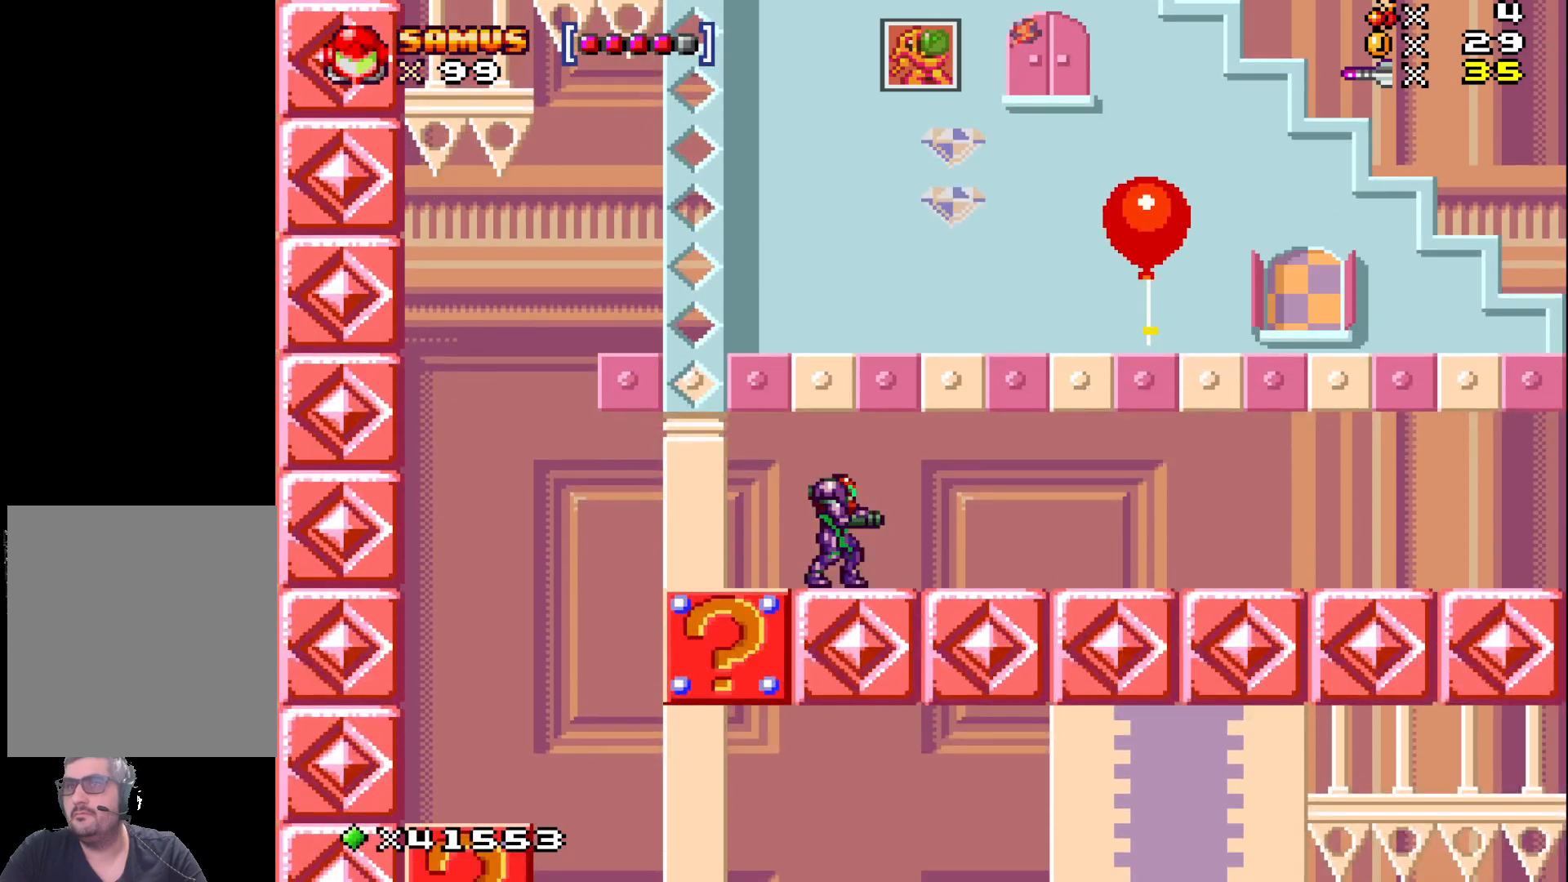
{"buttons": ["DPAD_LEFT"], "events": [[67, "DPAD_LEFT", "down"], [333, "A", "down"], [433, "A", "up"]]}
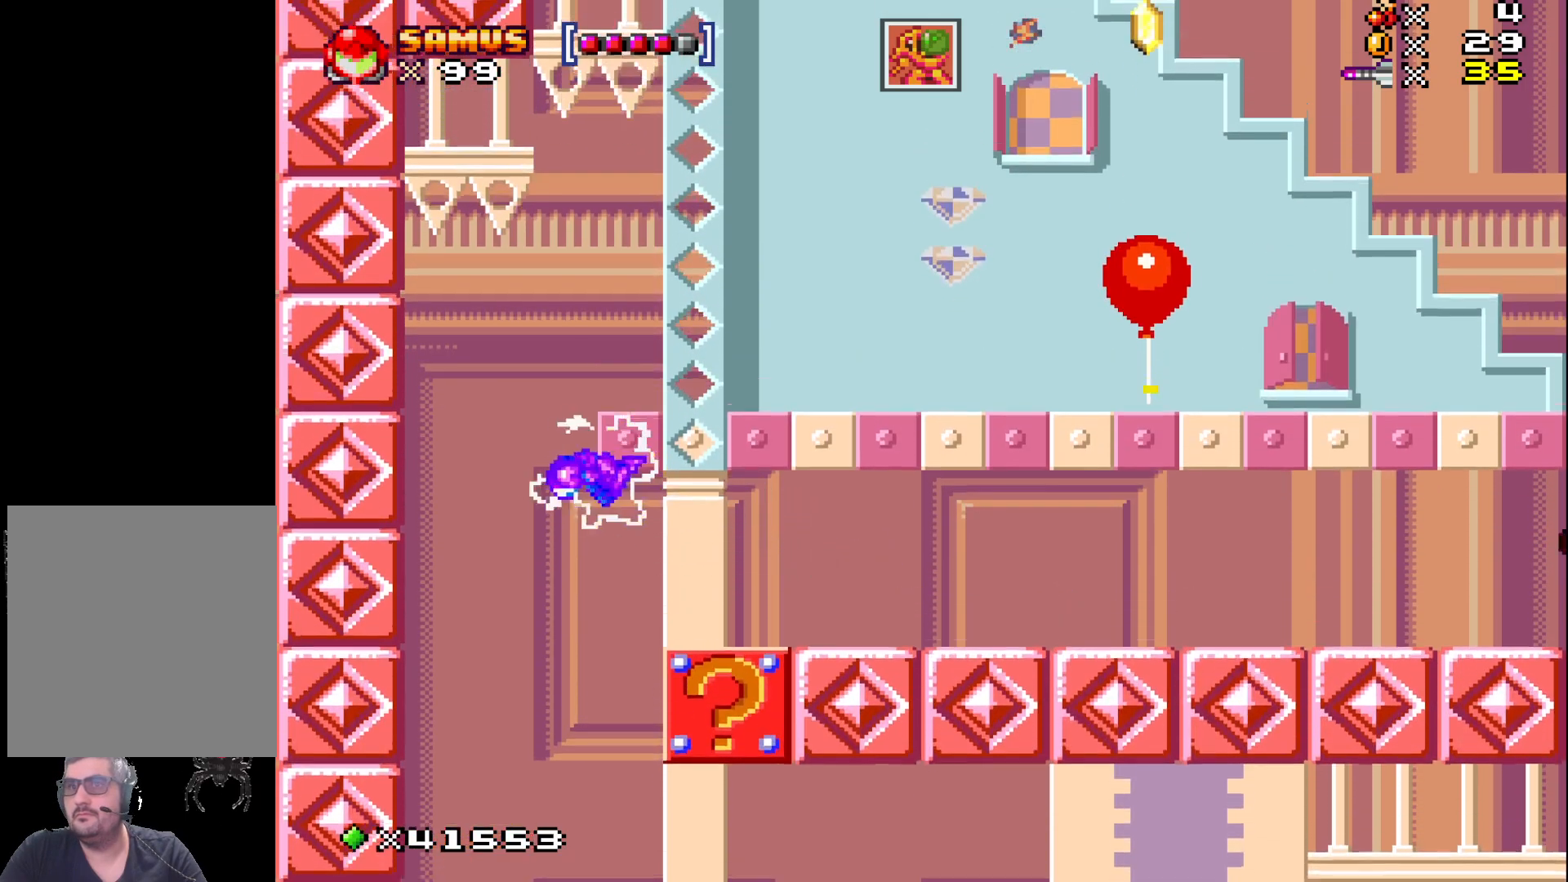
{"buttons": [], "events": [[483, "DPAD_LEFT", "up"]]}
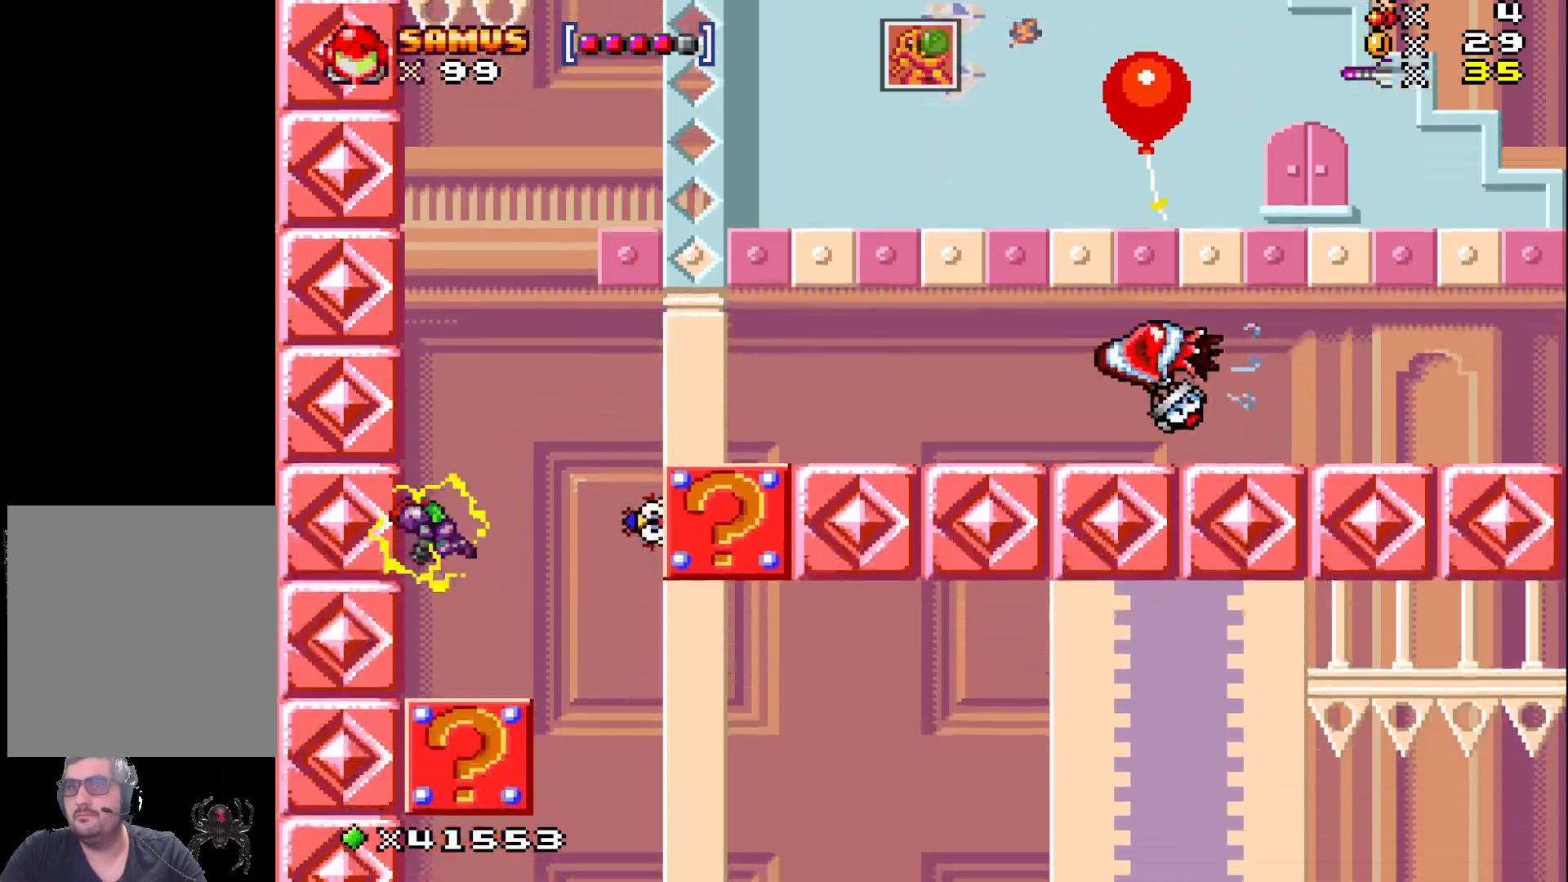
{"buttons": ["X", "DPAD_UP", "DPAD_RIGHT"], "events": [[383, "DPAD_RIGHT", "down"], [433, "DPAD_UP", "down"], [467, "X", "down"]]}
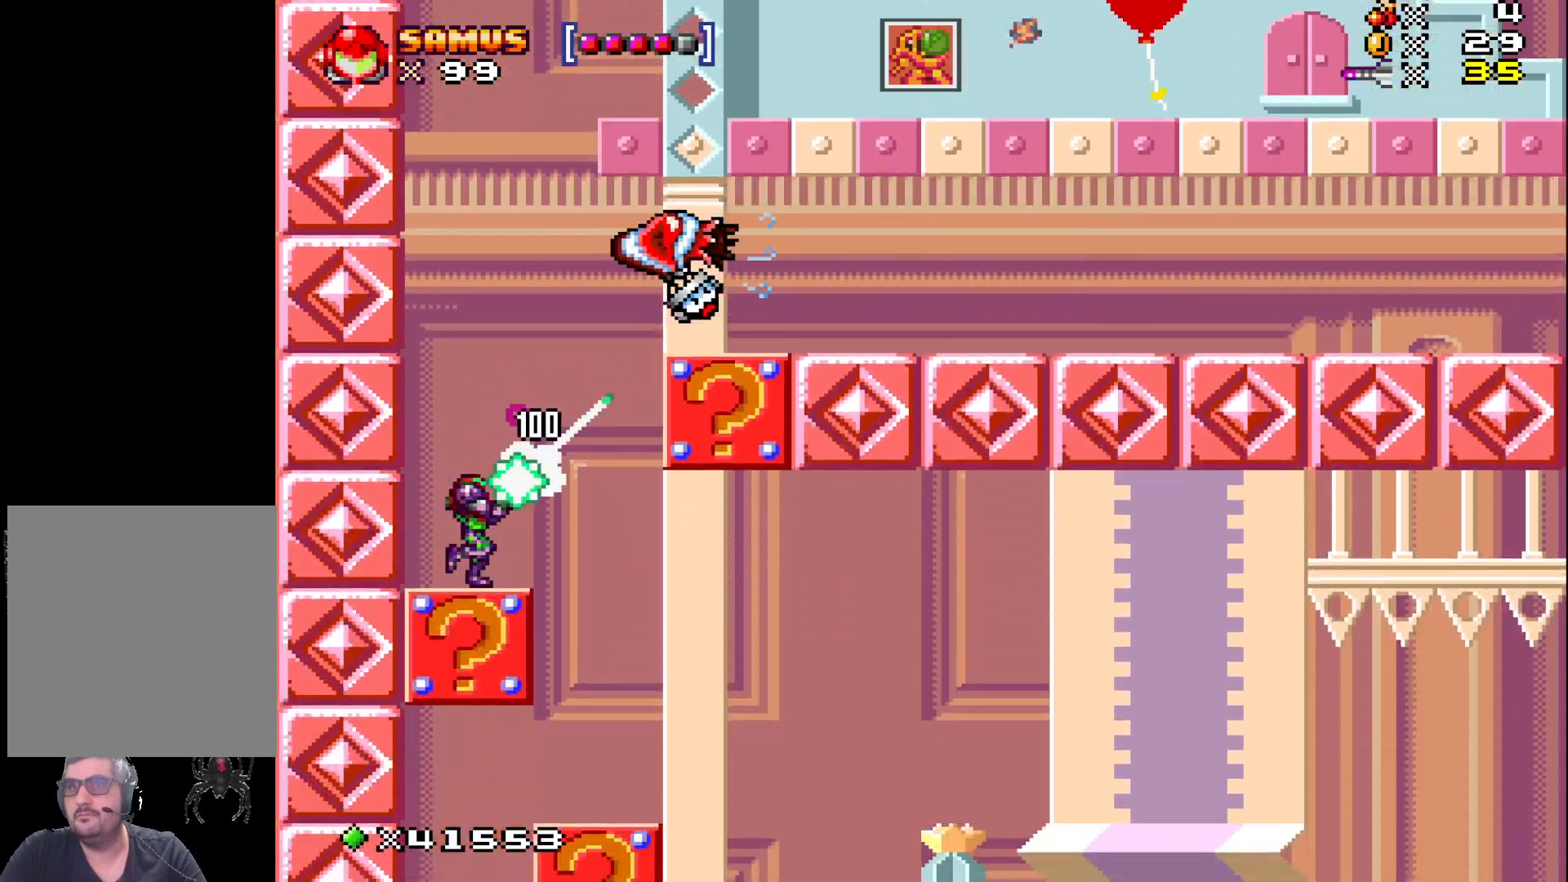
{"buttons": [], "events": [[50, "DPAD_RIGHT", "up"], [83, "X", "up"], [100, "DPAD_UP", "up"]]}
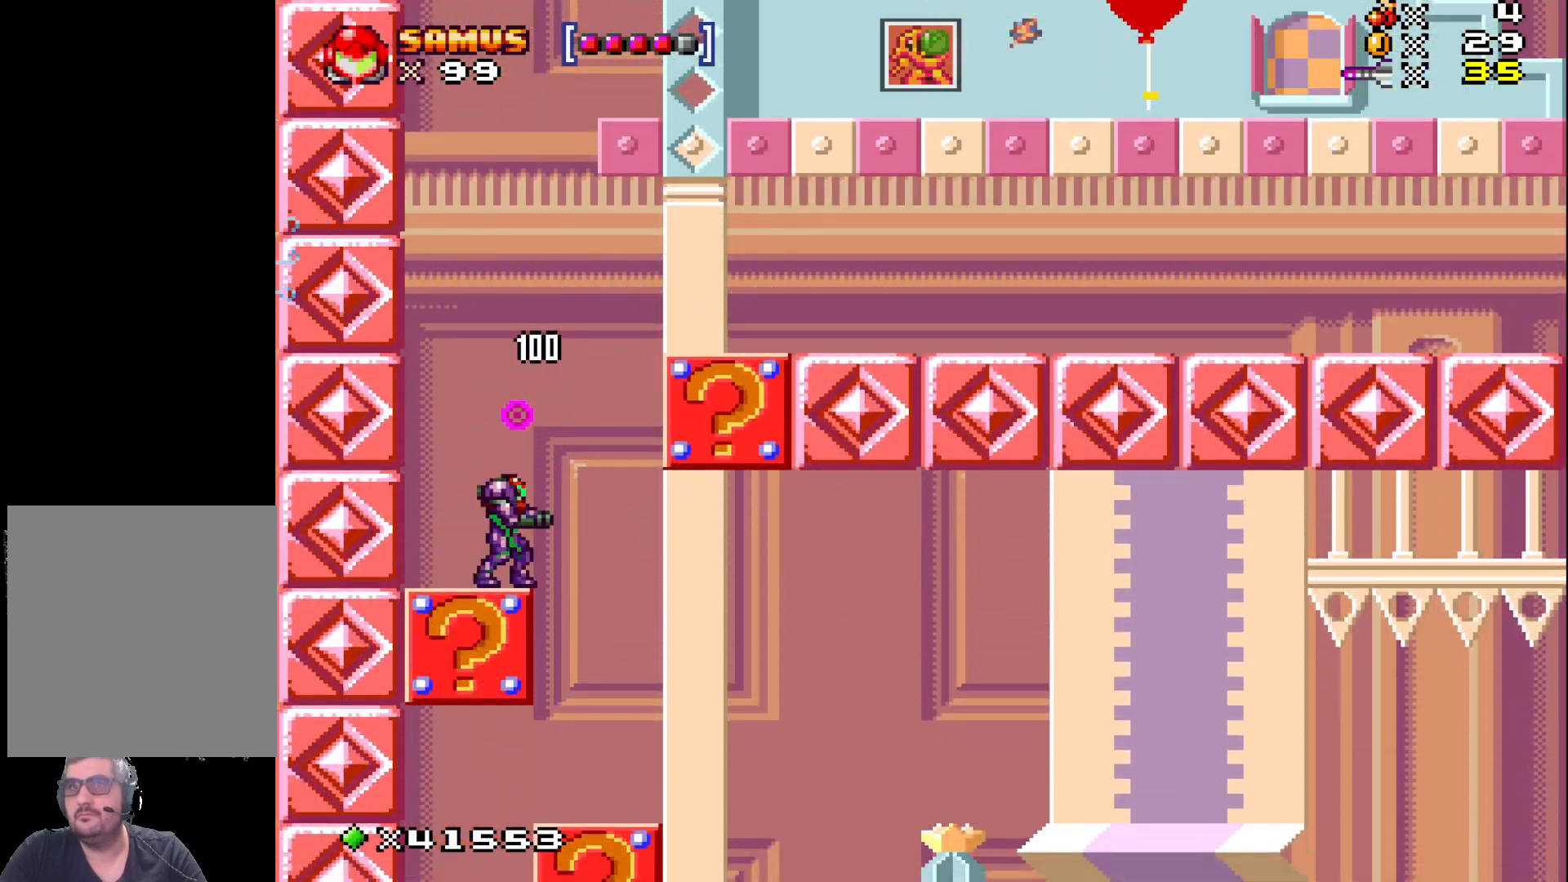
{"buttons": ["DPAD_RIGHT"], "events": [[33, "A", "down"], [117, "DPAD_RIGHT", "down"], [417, "A", "up"]]}
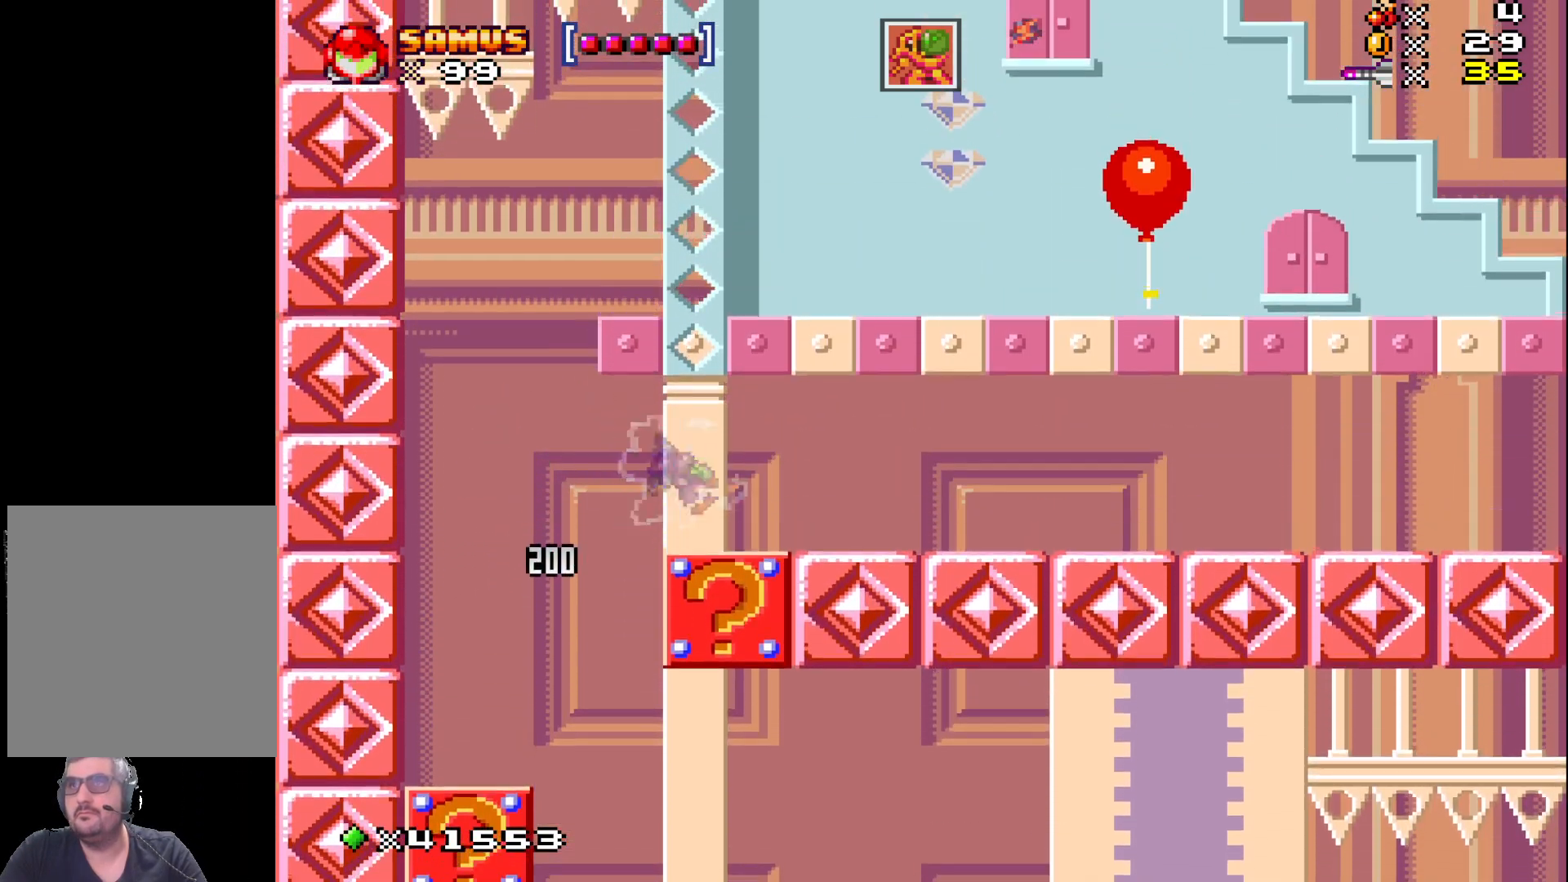
{"buttons": ["A", "DPAD_RIGHT"], "events": [[367, "A", "down"]]}
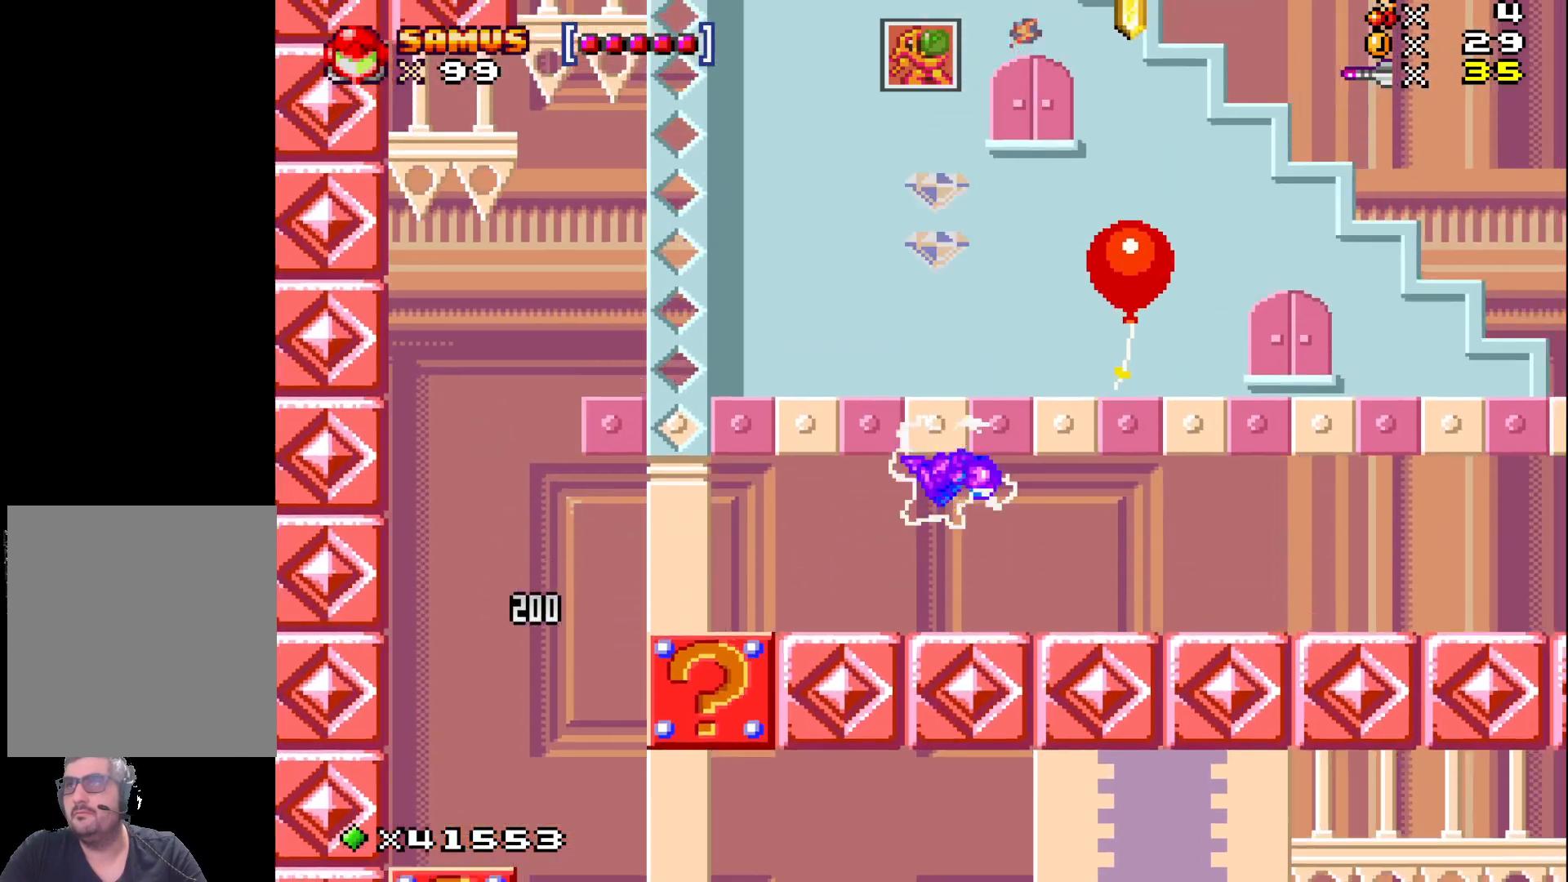
{"buttons": ["A"], "events": [[450, "DPAD_RIGHT", "up"]]}
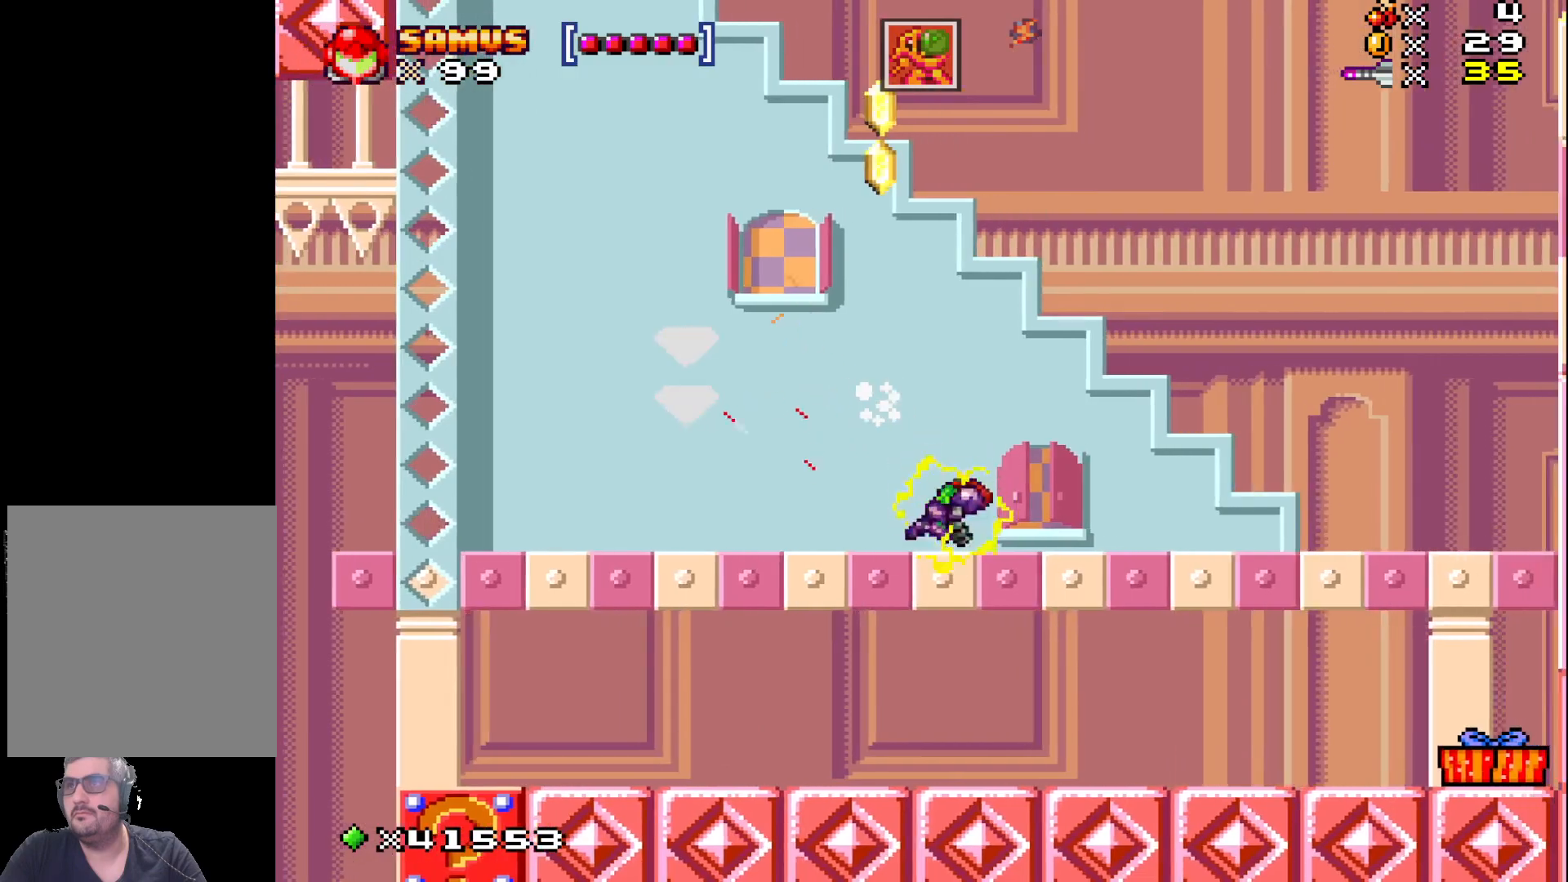
{"buttons": ["A"], "events": [[50, "A", "up"], [450, "A", "down"]]}
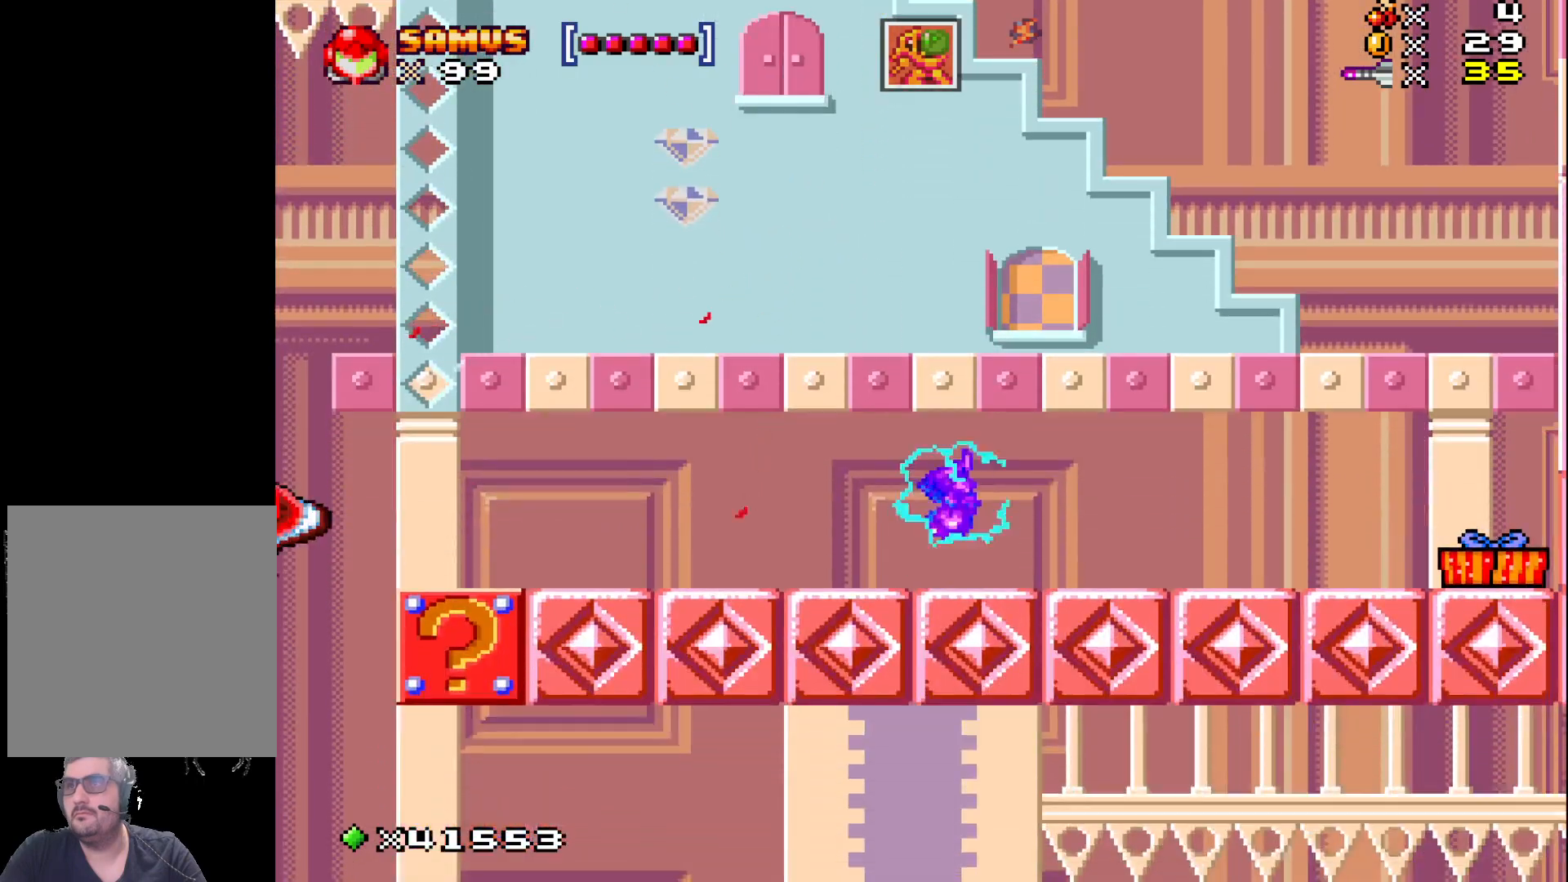
{"buttons": [], "events": [[300, "DPAD_RIGHT", "down"], [467, "DPAD_RIGHT", "up"], [483, "A", "up"]]}
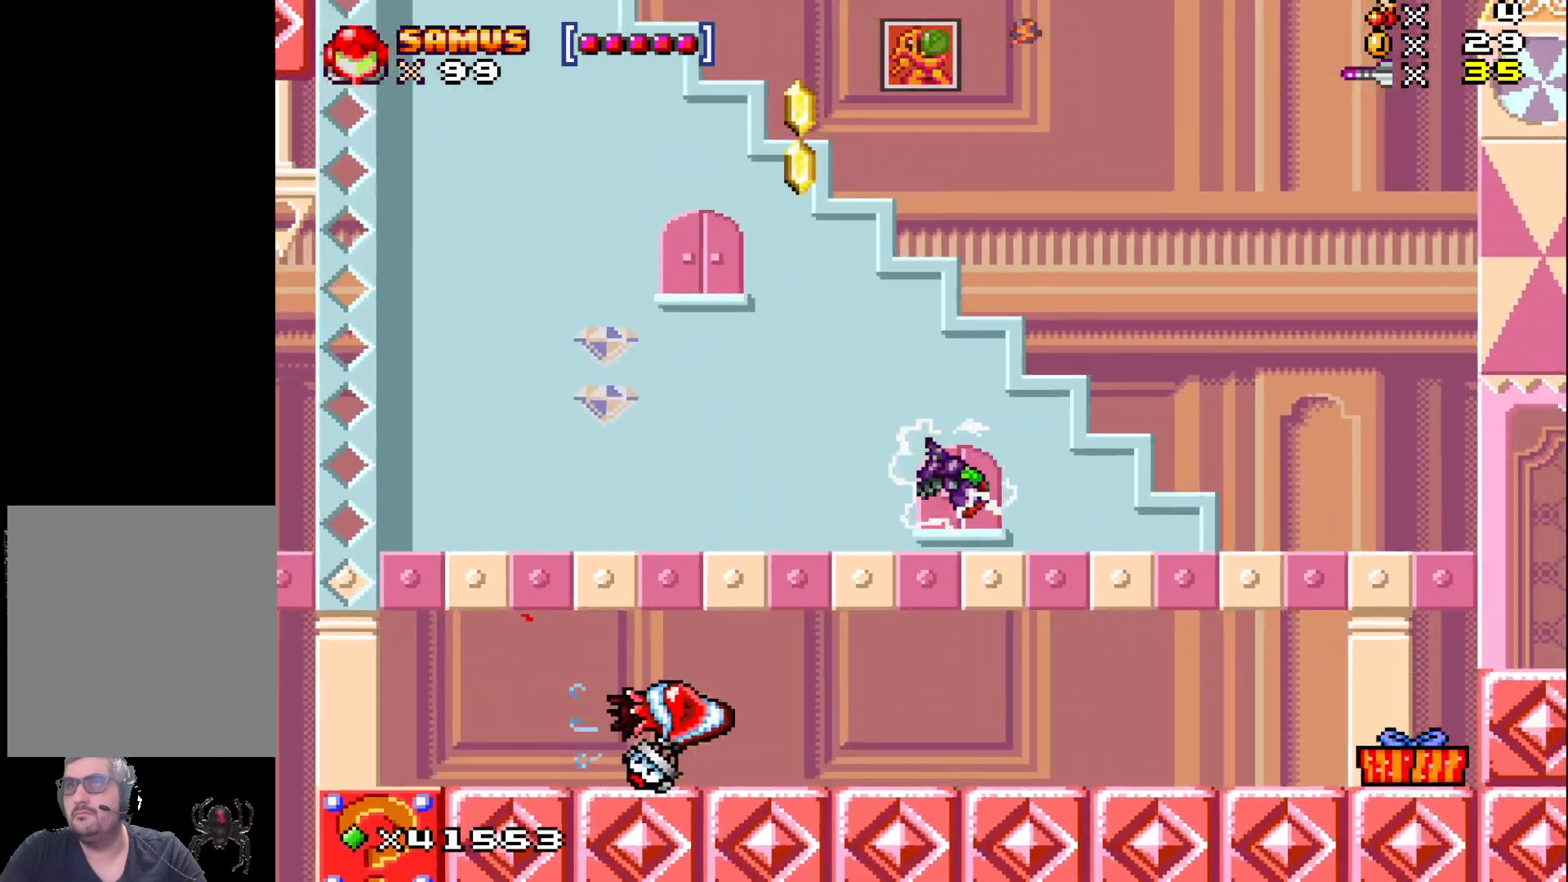
{"buttons": ["A", "DPAD_RIGHT"], "events": [[83, "DPAD_RIGHT", "down"], [433, "A", "down"]]}
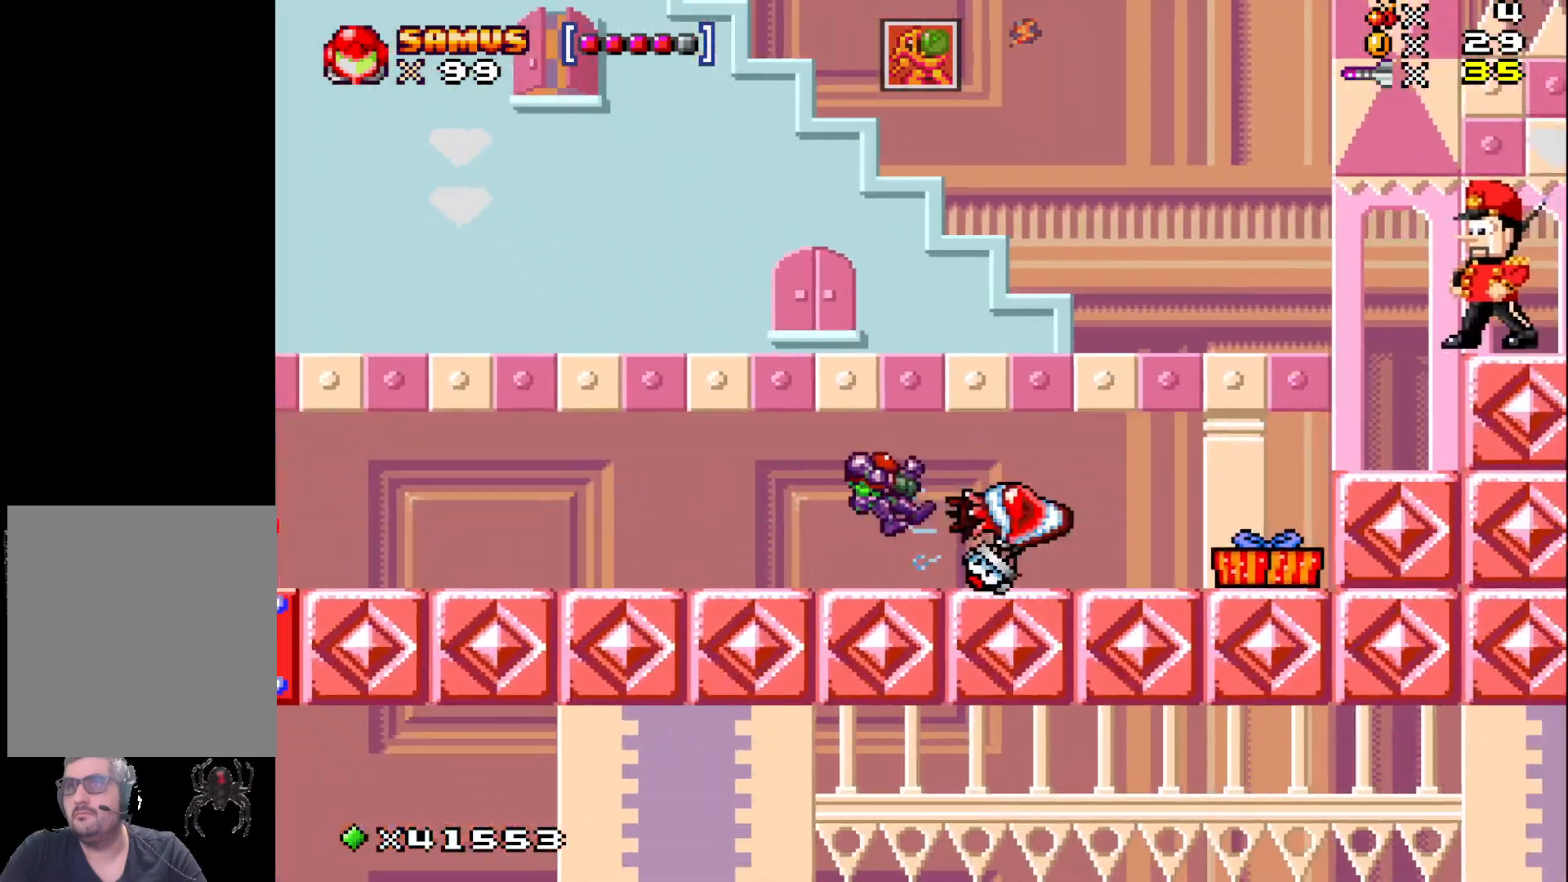
{"buttons": ["X"], "events": [[133, "DPAD_RIGHT", "up"], [350, "A", "up"], [400, "DPAD_RIGHT", "down"], [483, "X", "down"], [500, "DPAD_RIGHT", "up"]]}
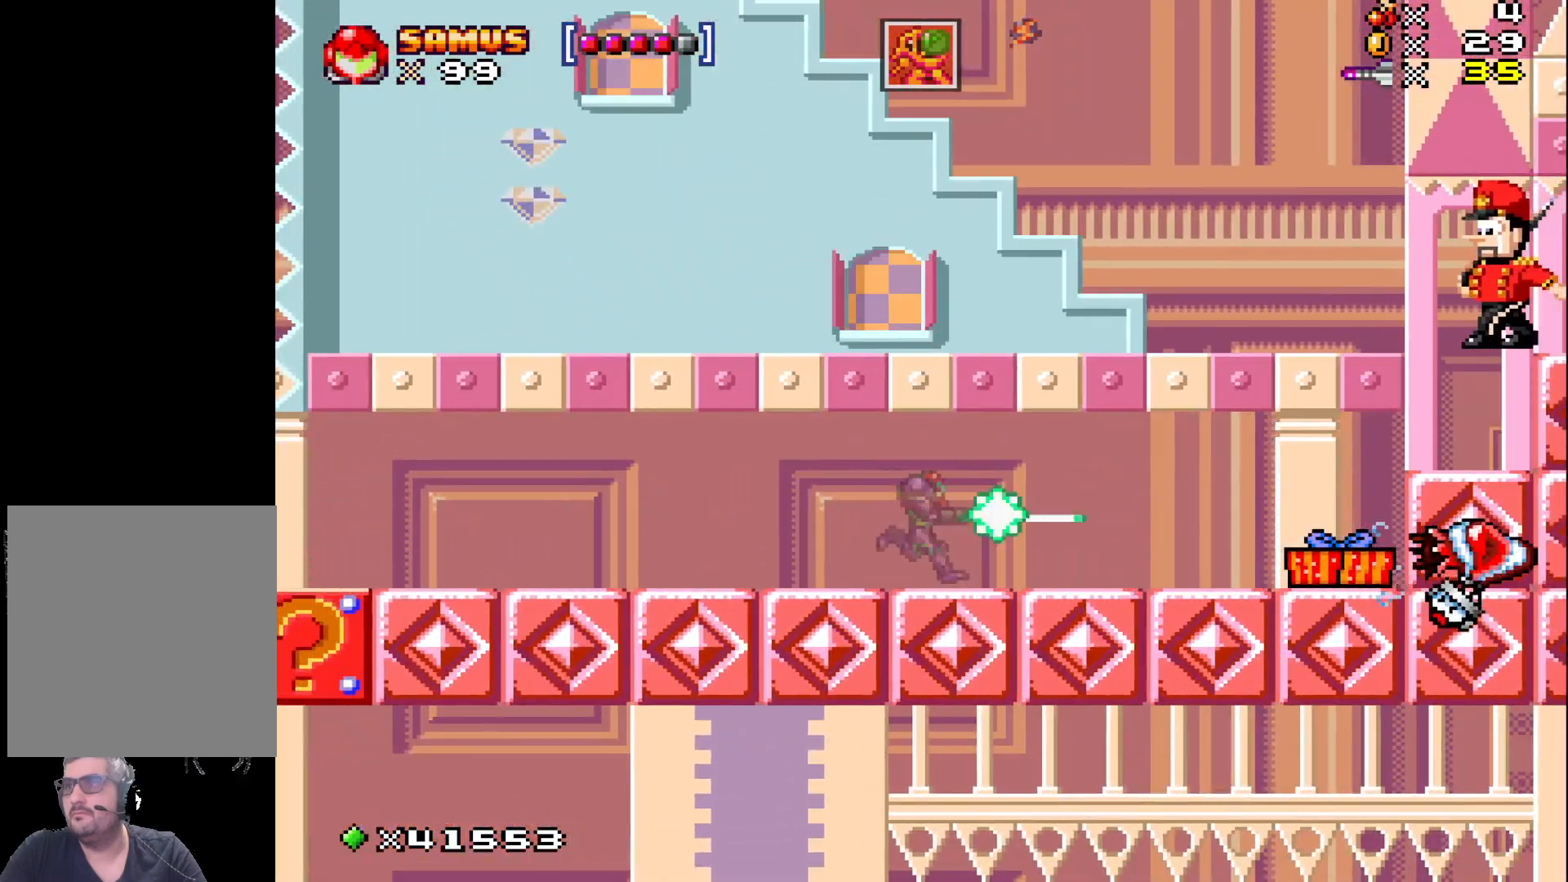
{"buttons": [], "events": [[83, "X", "up"], [183, "X", "down"], [283, "DPAD_RIGHT", "down"], [333, "X", "up"], [400, "DPAD_RIGHT", "up"]]}
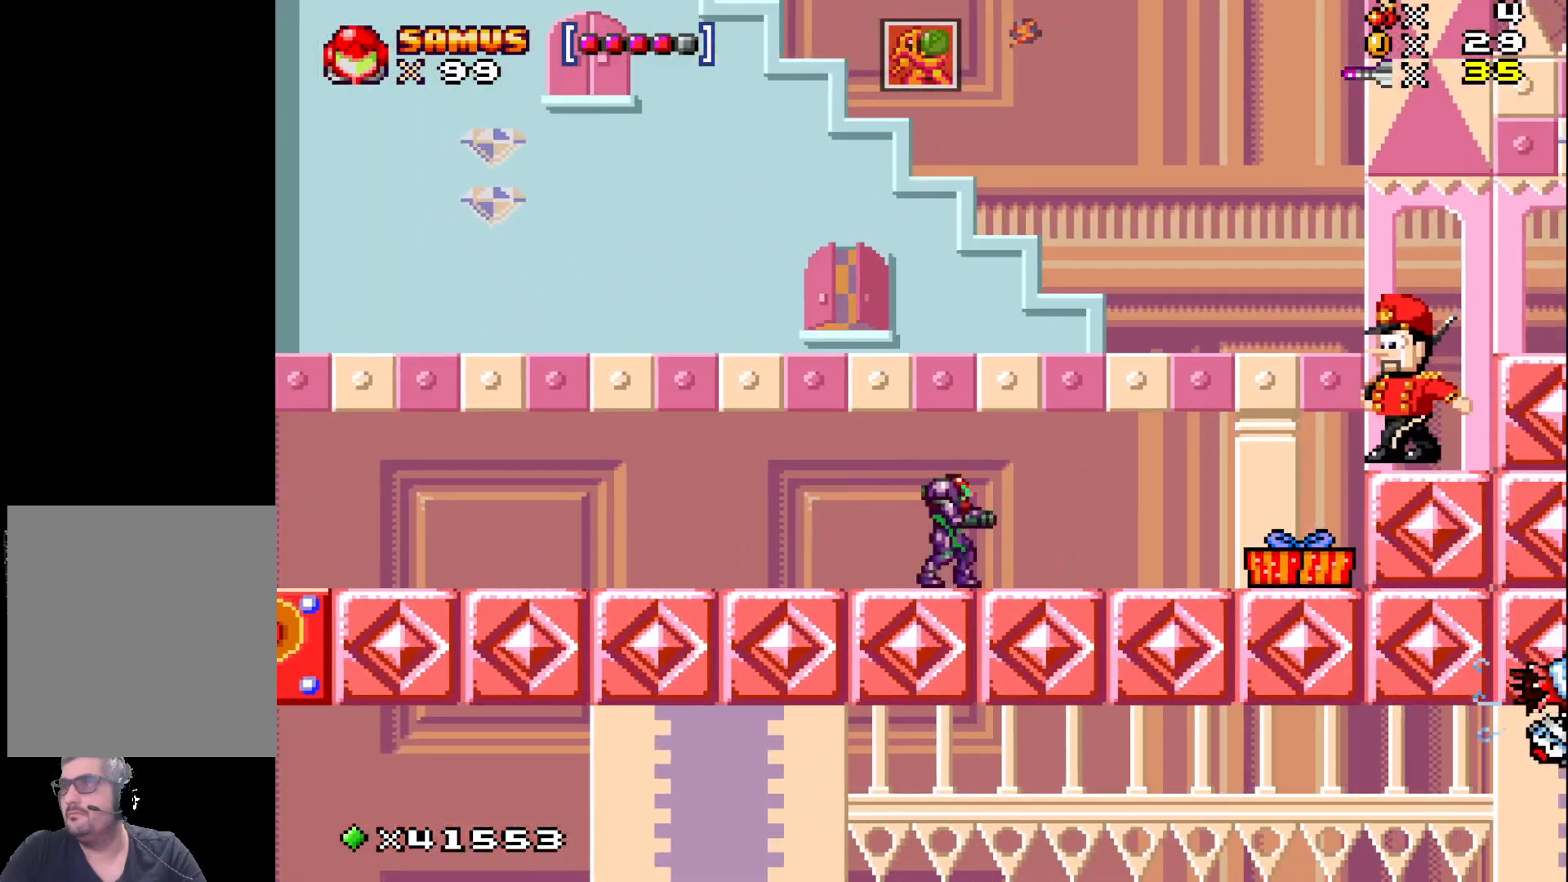
{"buttons": [], "events": [[350, "A", "down"], [450, "A", "up"]]}
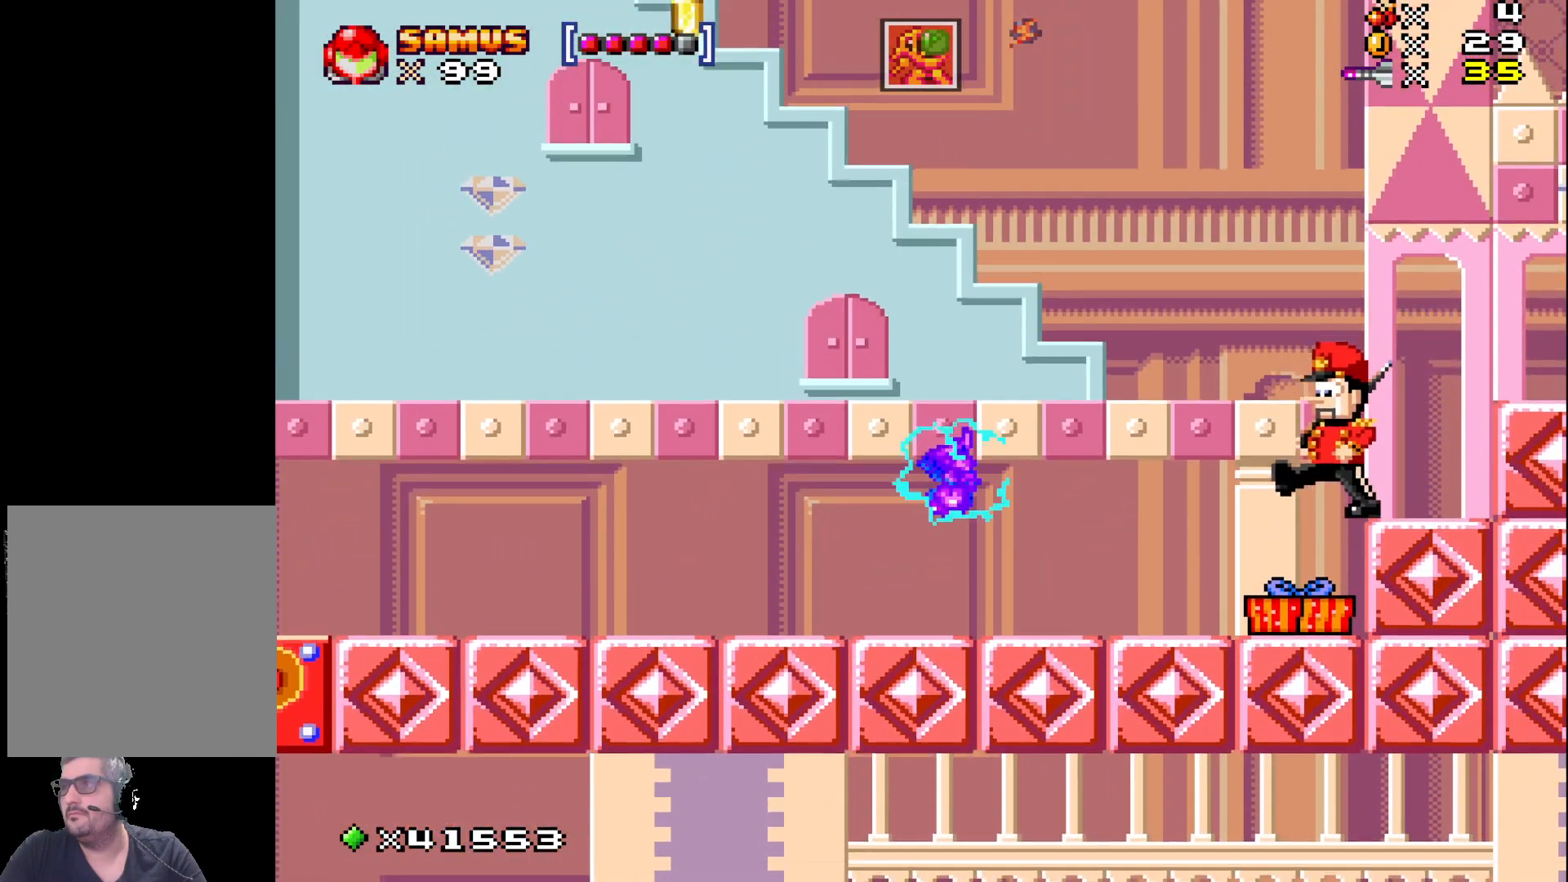
{"buttons": [], "events": [[50, "X", "down"], [183, "X", "up"]]}
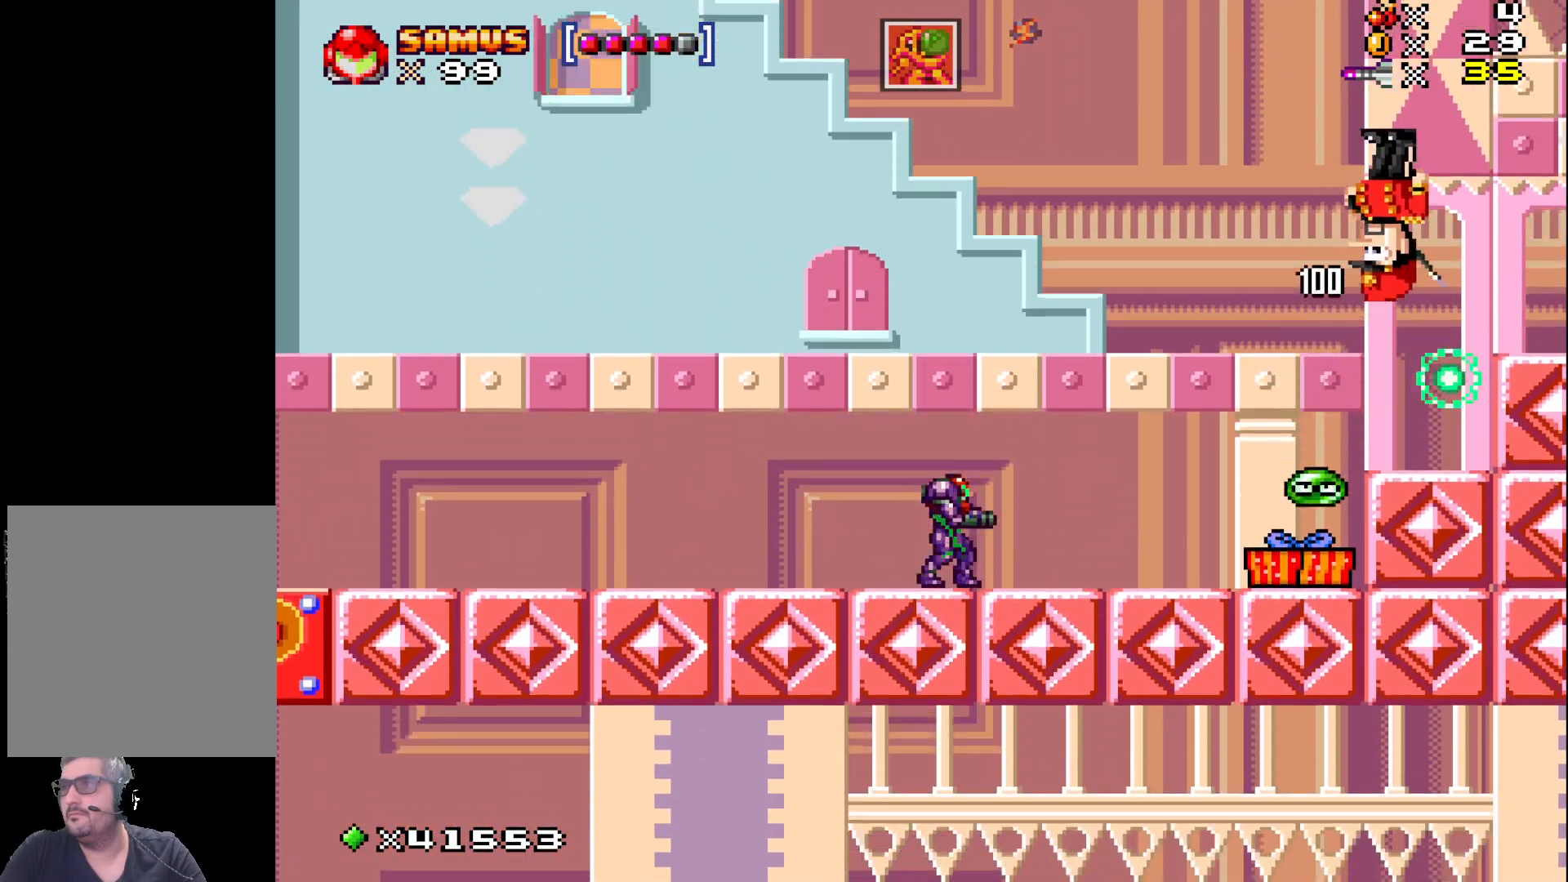
{"buttons": ["DPAD_RIGHT"], "events": [[50, "DPAD_RIGHT", "down"]]}
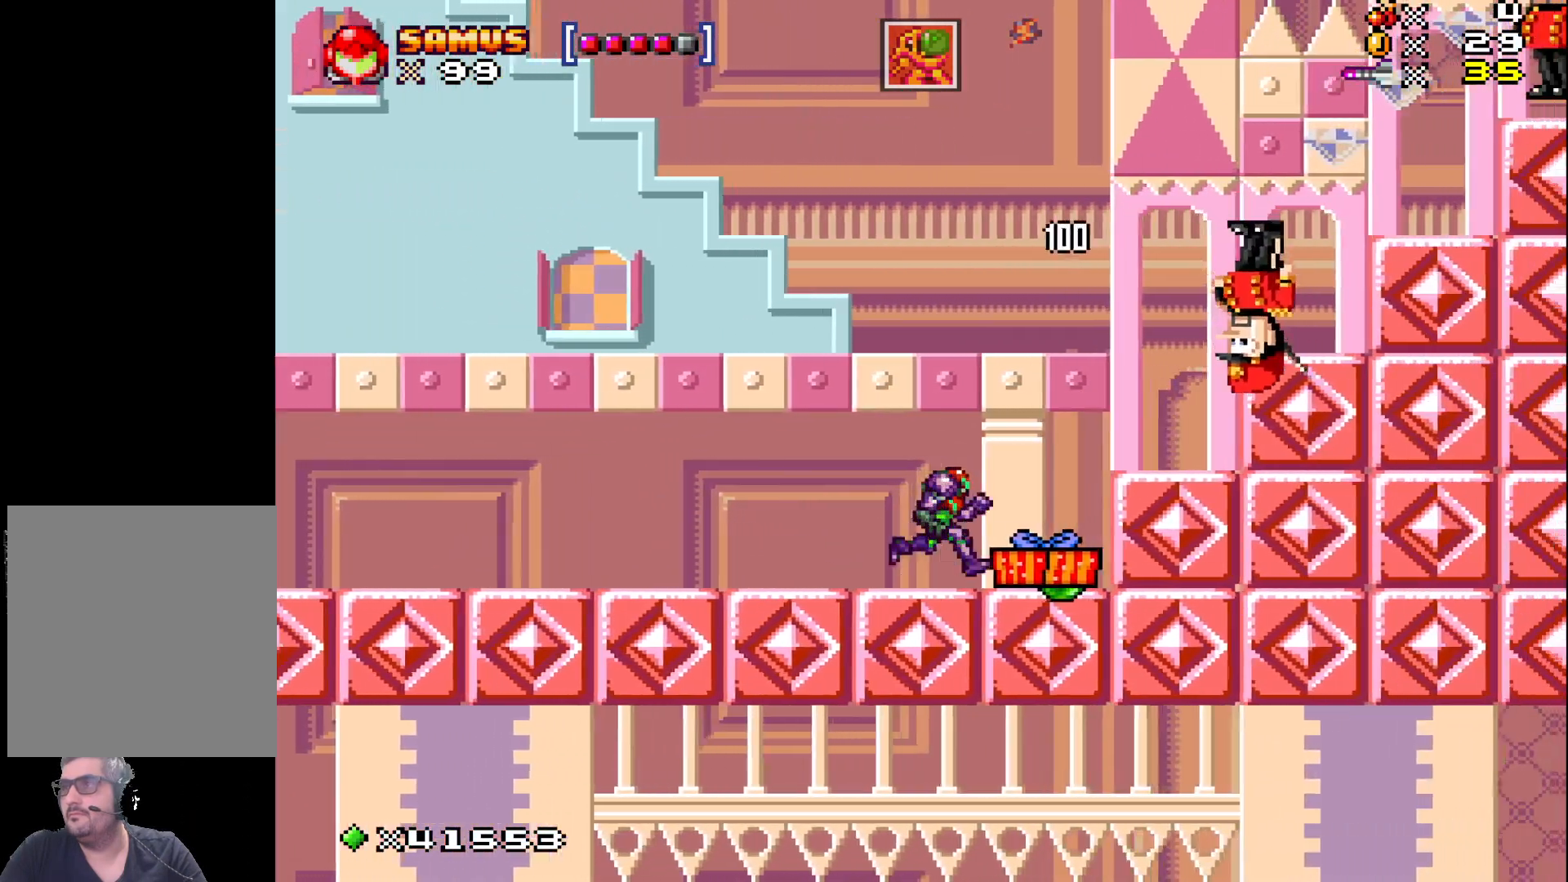
{"buttons": ["A", "DPAD_RIGHT"], "events": [[233, "A", "down"]]}
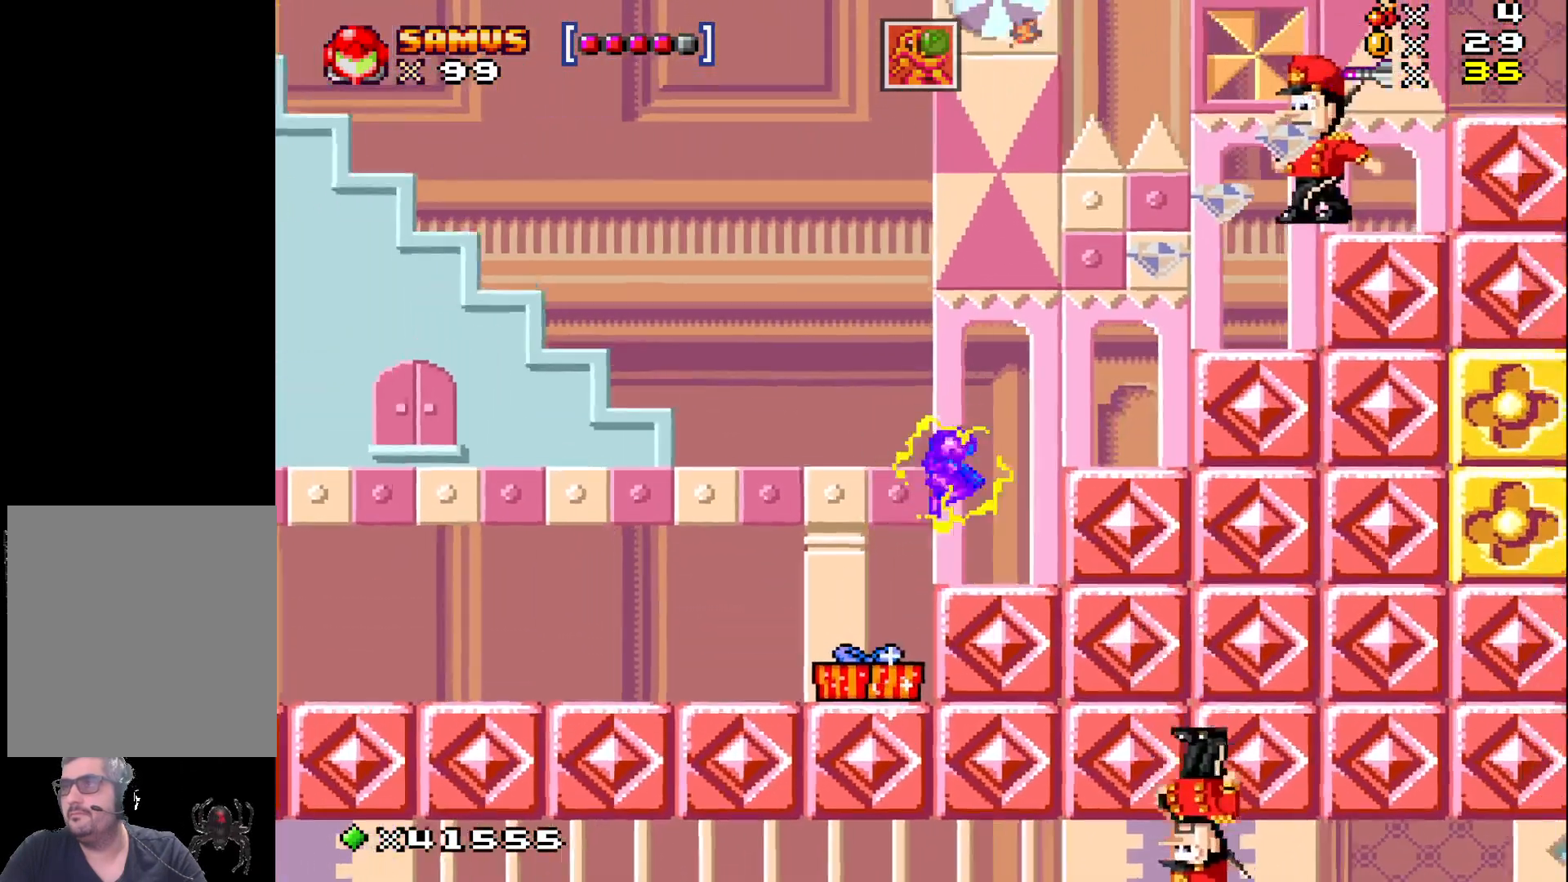
{"buttons": ["DPAD_LEFT"], "events": [[217, "A", "up"], [233, "DPAD_RIGHT", "up"], [500, "DPAD_LEFT", "down"]]}
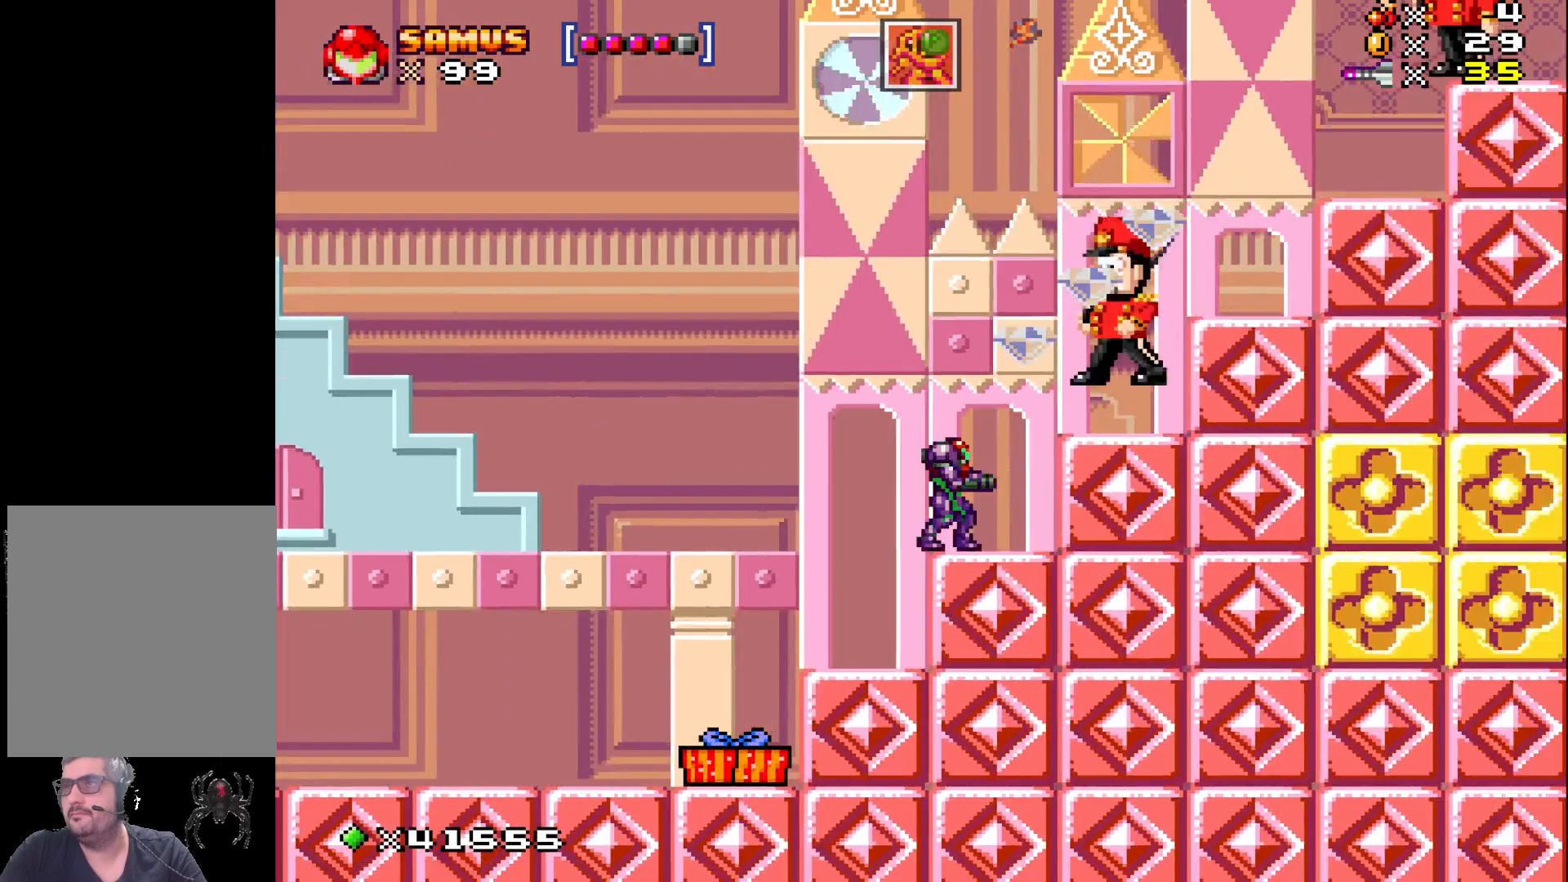
{"buttons": ["A", "DPAD_RIGHT"], "events": [[133, "DPAD_LEFT", "up"], [200, "A", "down"], [233, "DPAD_RIGHT", "down"]]}
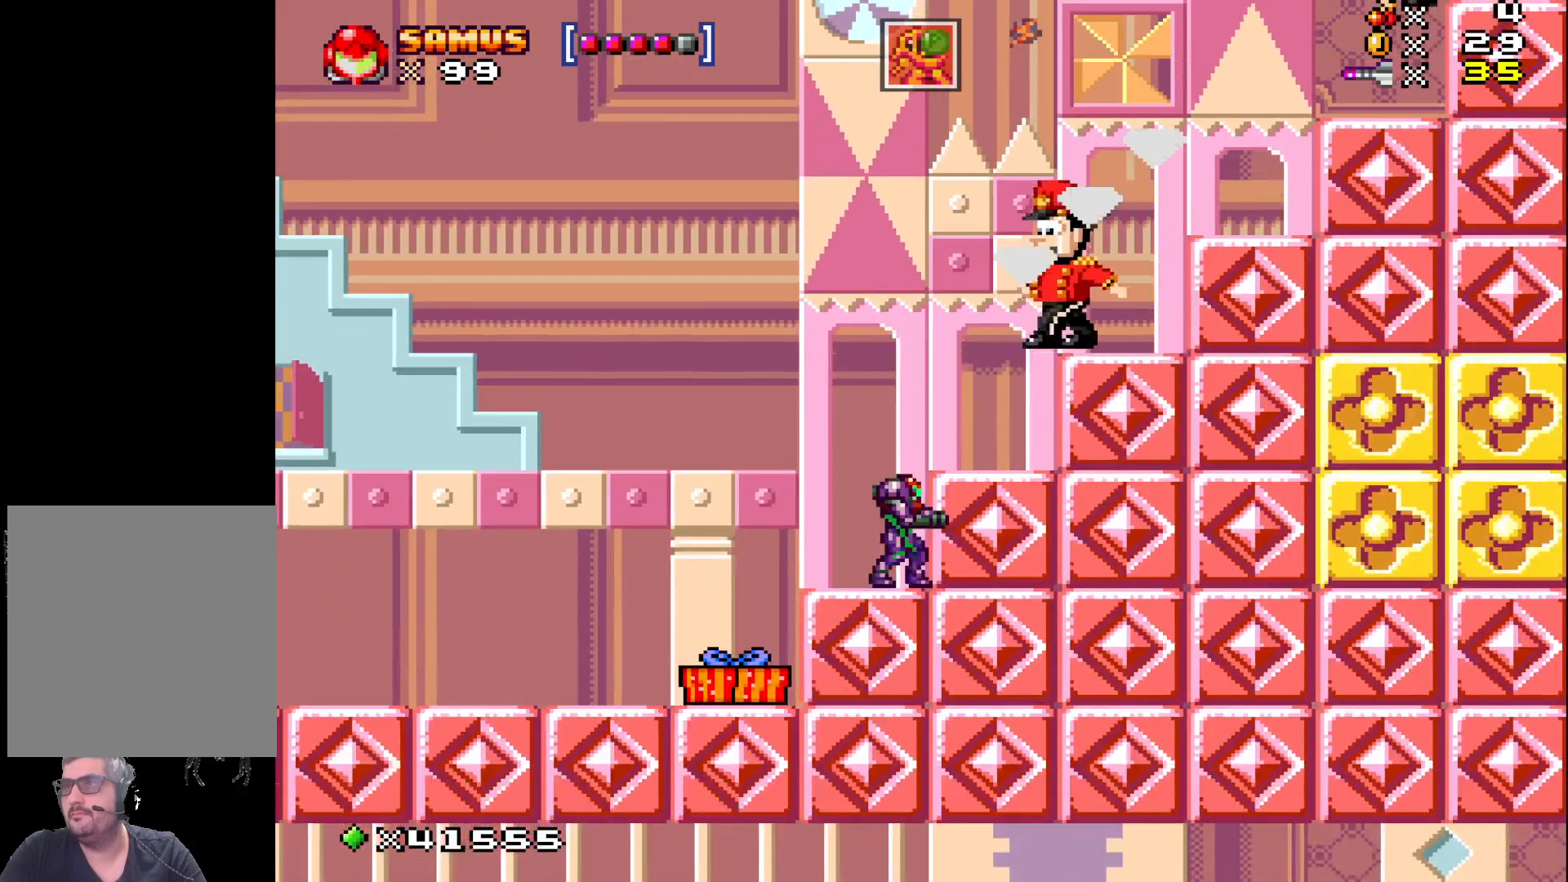
{"buttons": ["A", "DPAD_RIGHT"], "events": [[83, "A", "up"], [133, "DPAD_RIGHT", "up"], [200, "A", "down"], [283, "DPAD_RIGHT", "down"]]}
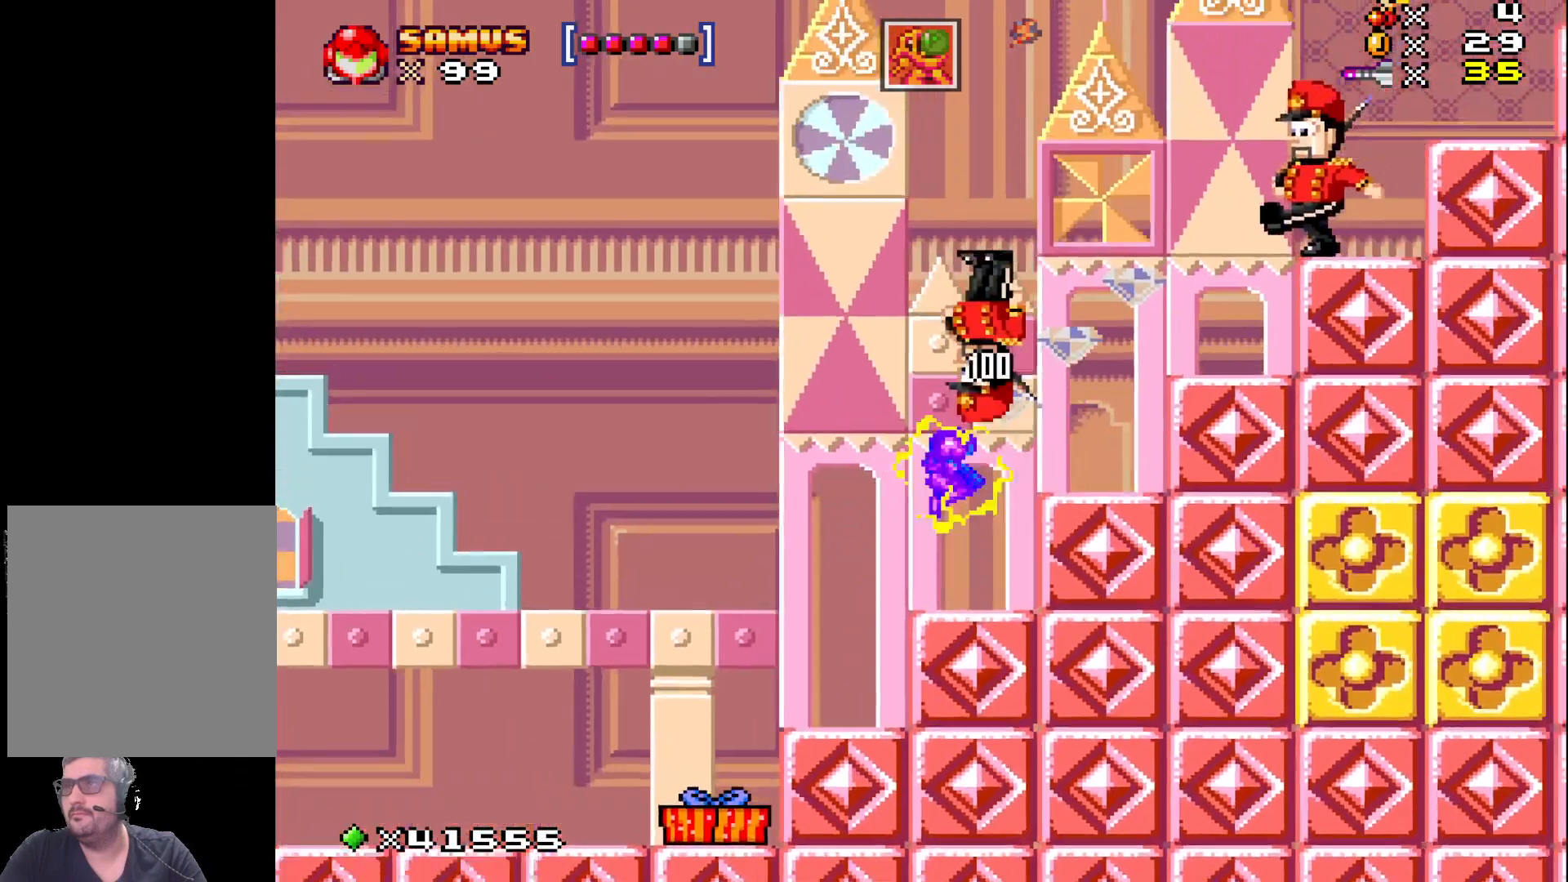
{"buttons": ["DPAD_LEFT"], "events": [[233, "DPAD_RIGHT", "up"], [350, "A", "up"], [483, "DPAD_LEFT", "down"]]}
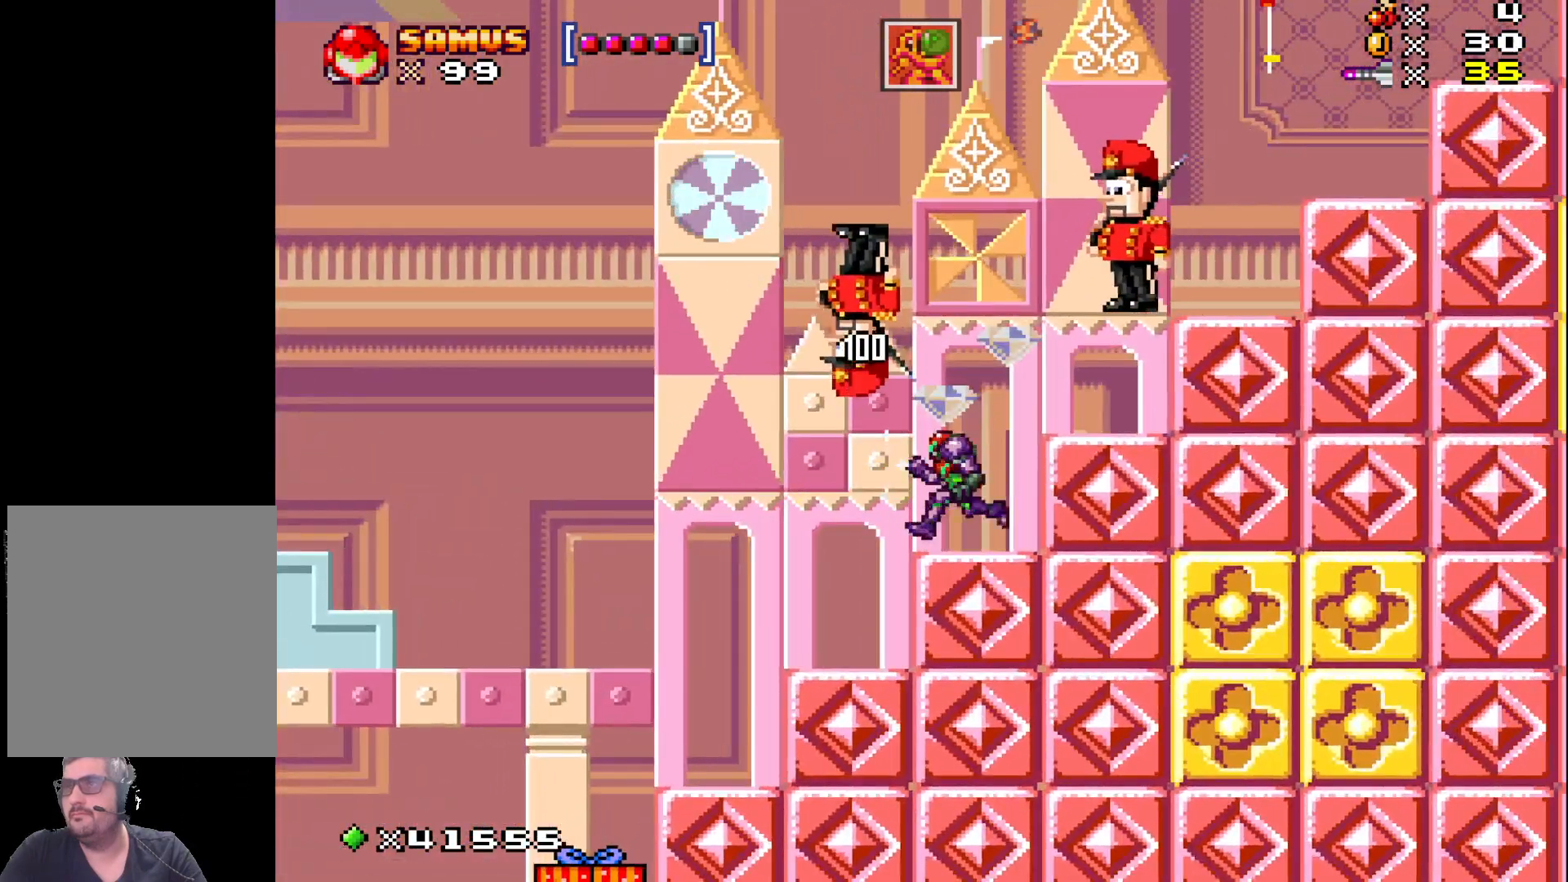
{"buttons": ["A", "DPAD_RIGHT"], "events": [[67, "DPAD_LEFT", "up"], [117, "A", "down"], [167, "DPAD_RIGHT", "down"]]}